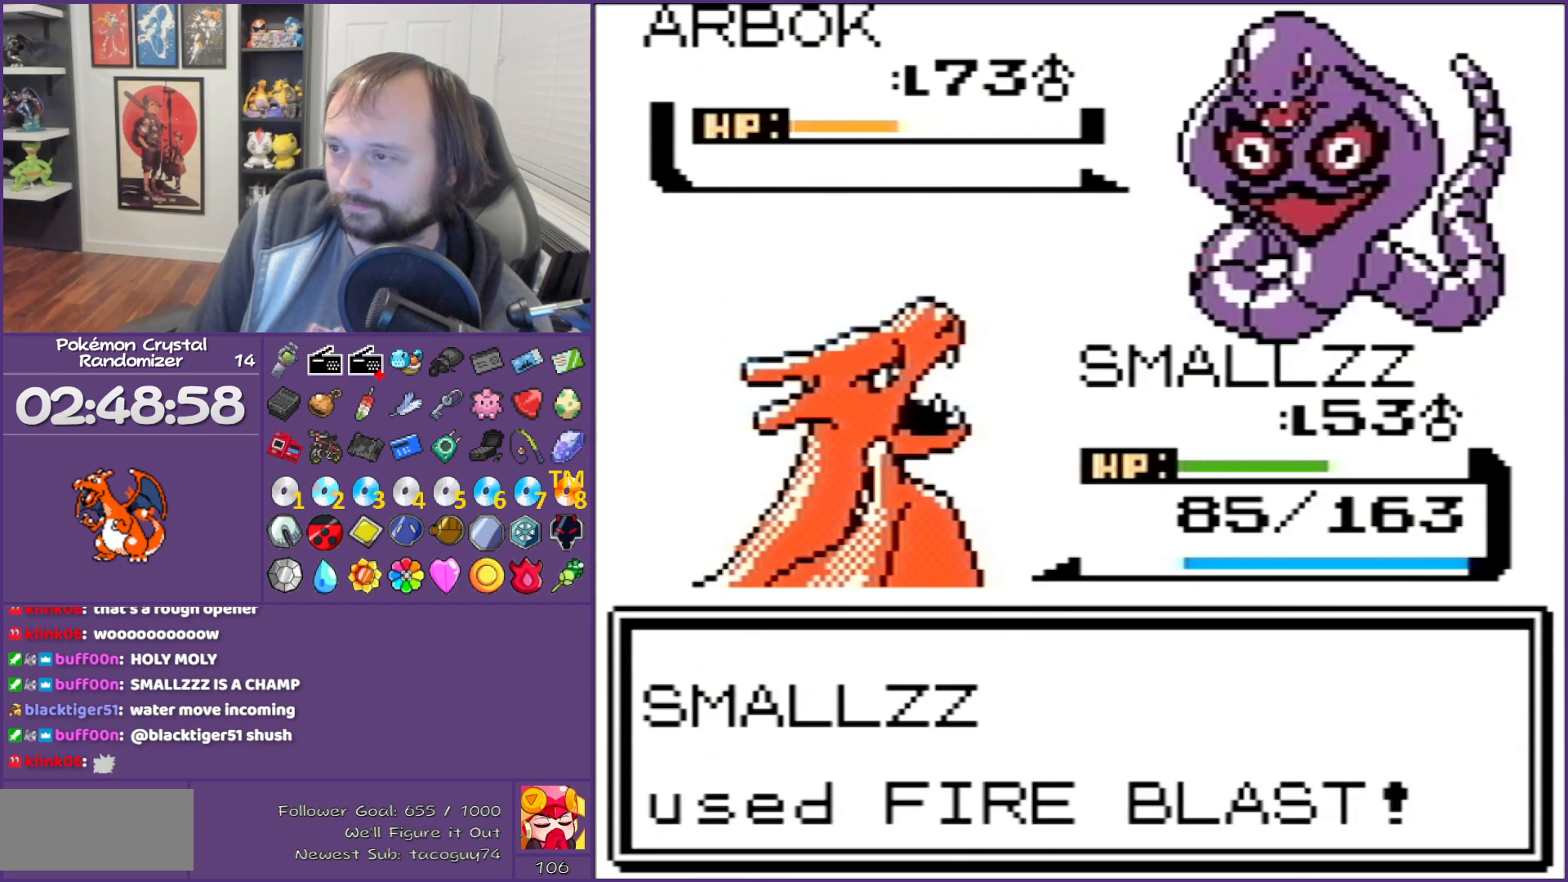
Gameplay with a controller (Nintendo layout); each line is a JSON object with the inputs held at the frame after it. "events" lists button and stick changes between this image and that frame as [ms after this image, input, new state], when the widget could be followed in between. Not read: L3 R3.
{"buttons": ["B"], "events": []}
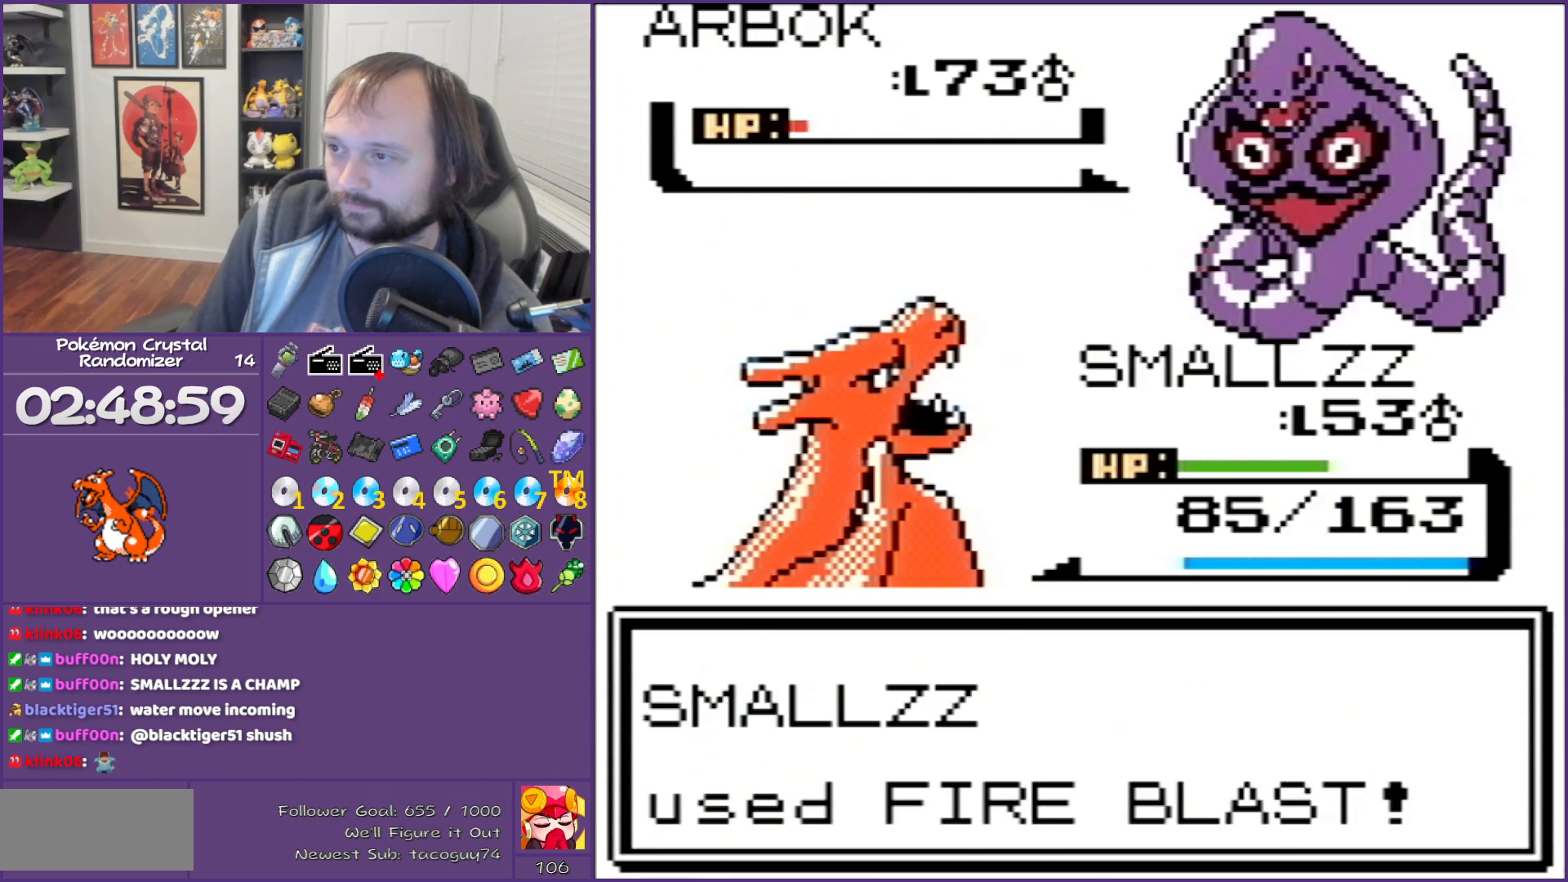
{"buttons": ["B"], "events": []}
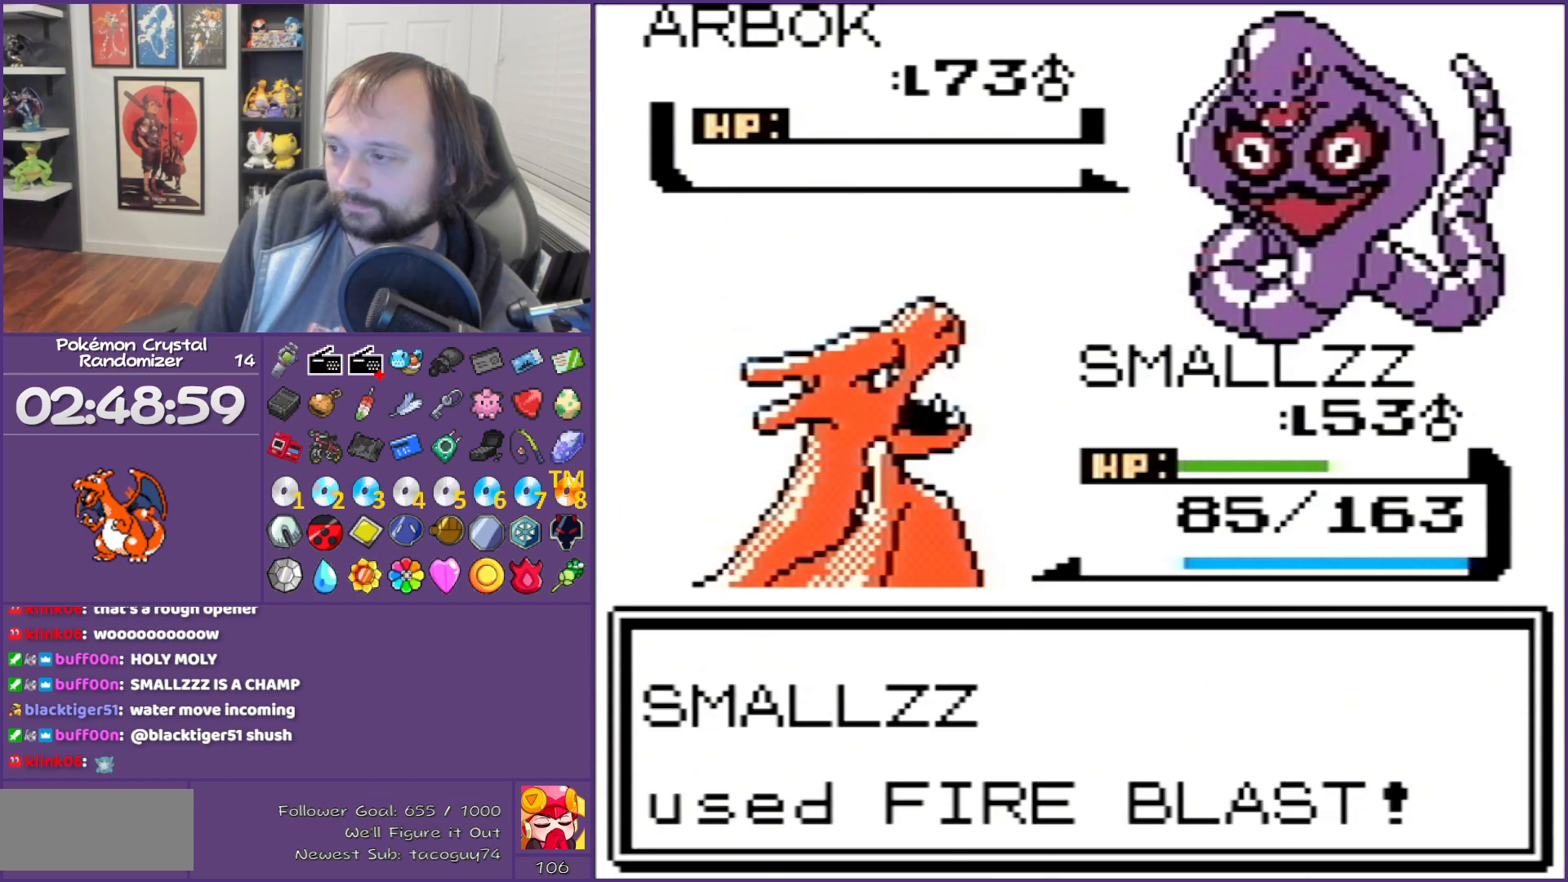
{"buttons": ["B"], "events": []}
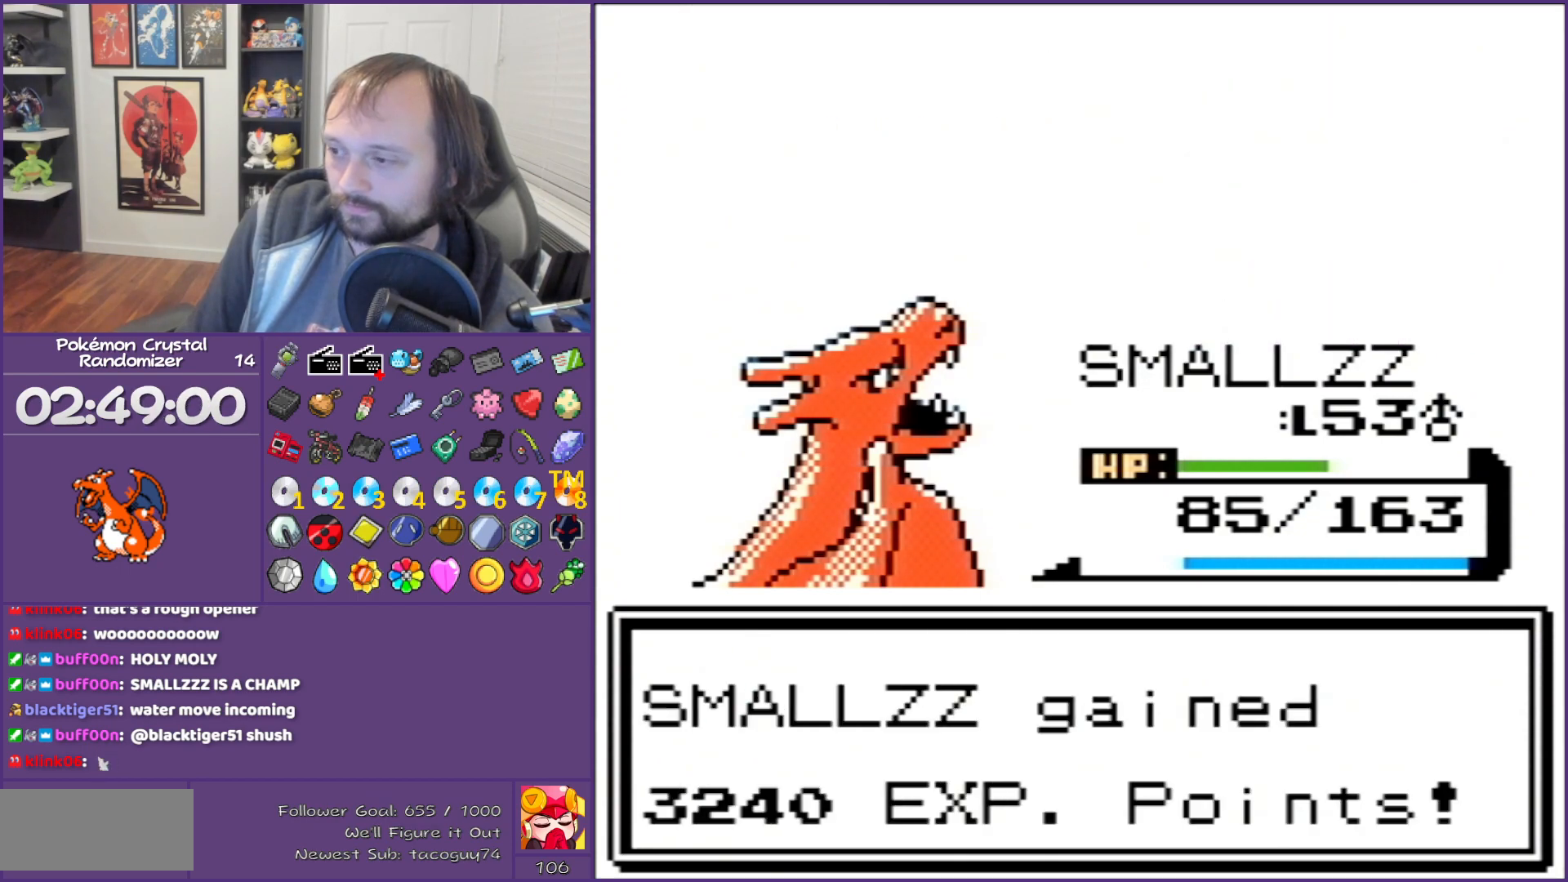
{"buttons": ["B"], "events": []}
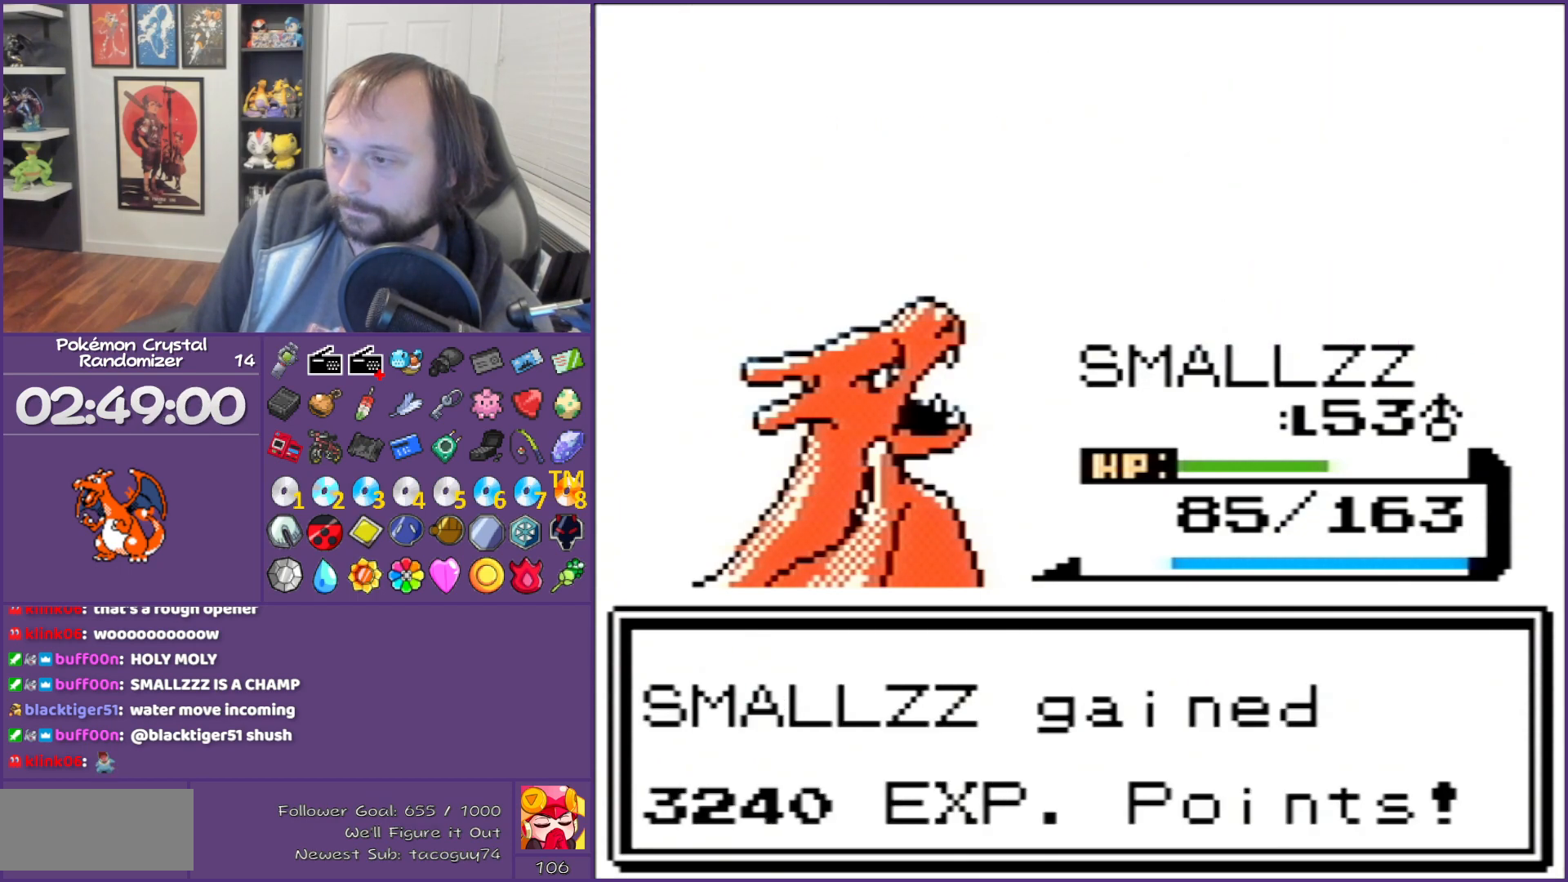
{"buttons": ["B"], "events": []}
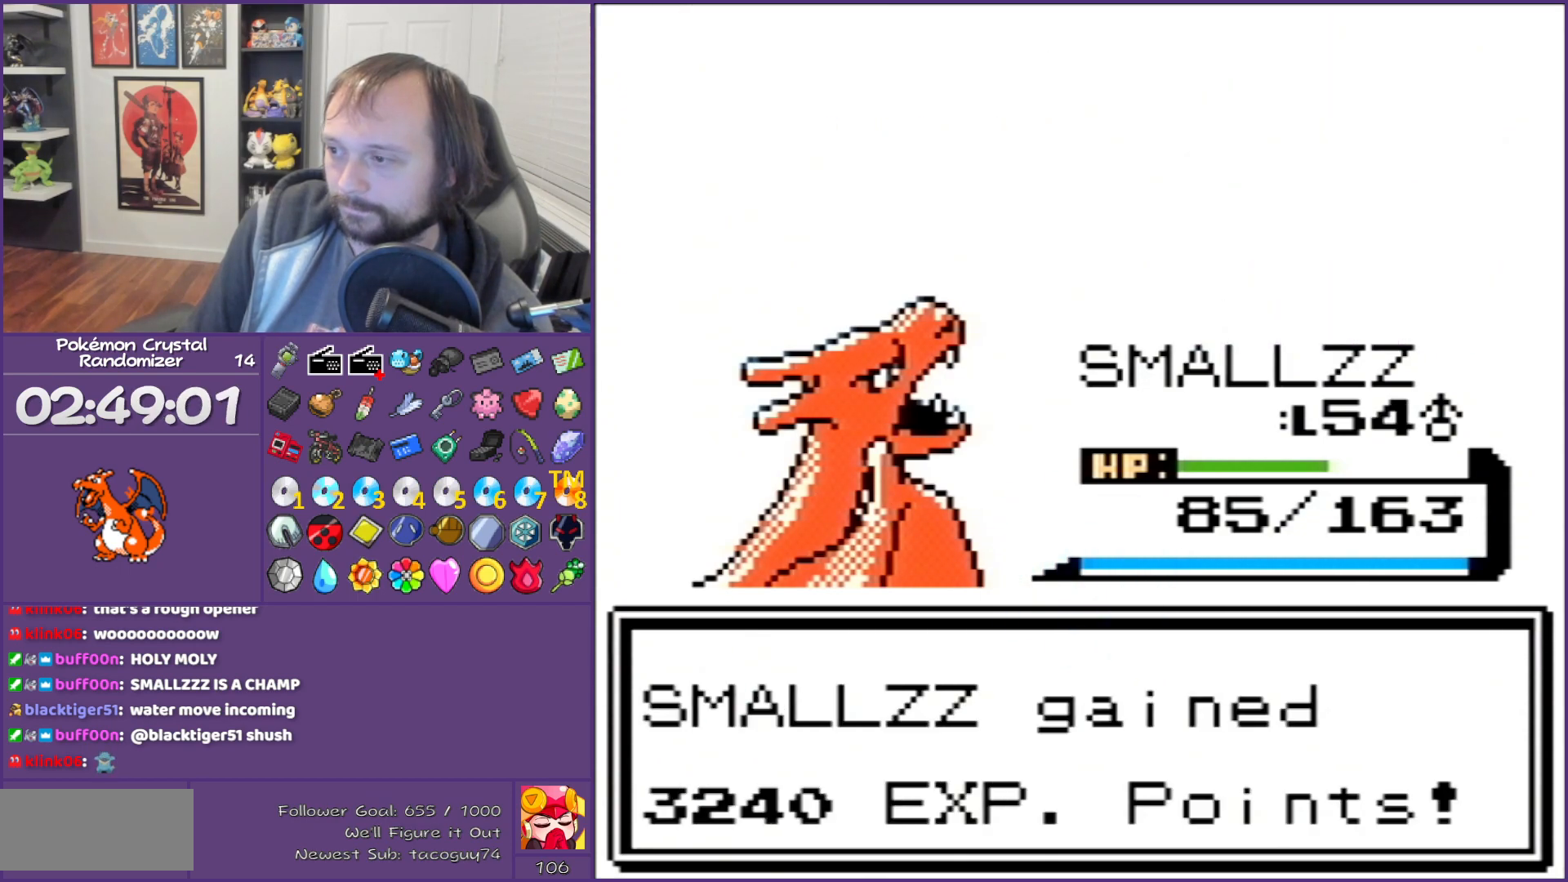
{"buttons": ["B"], "events": []}
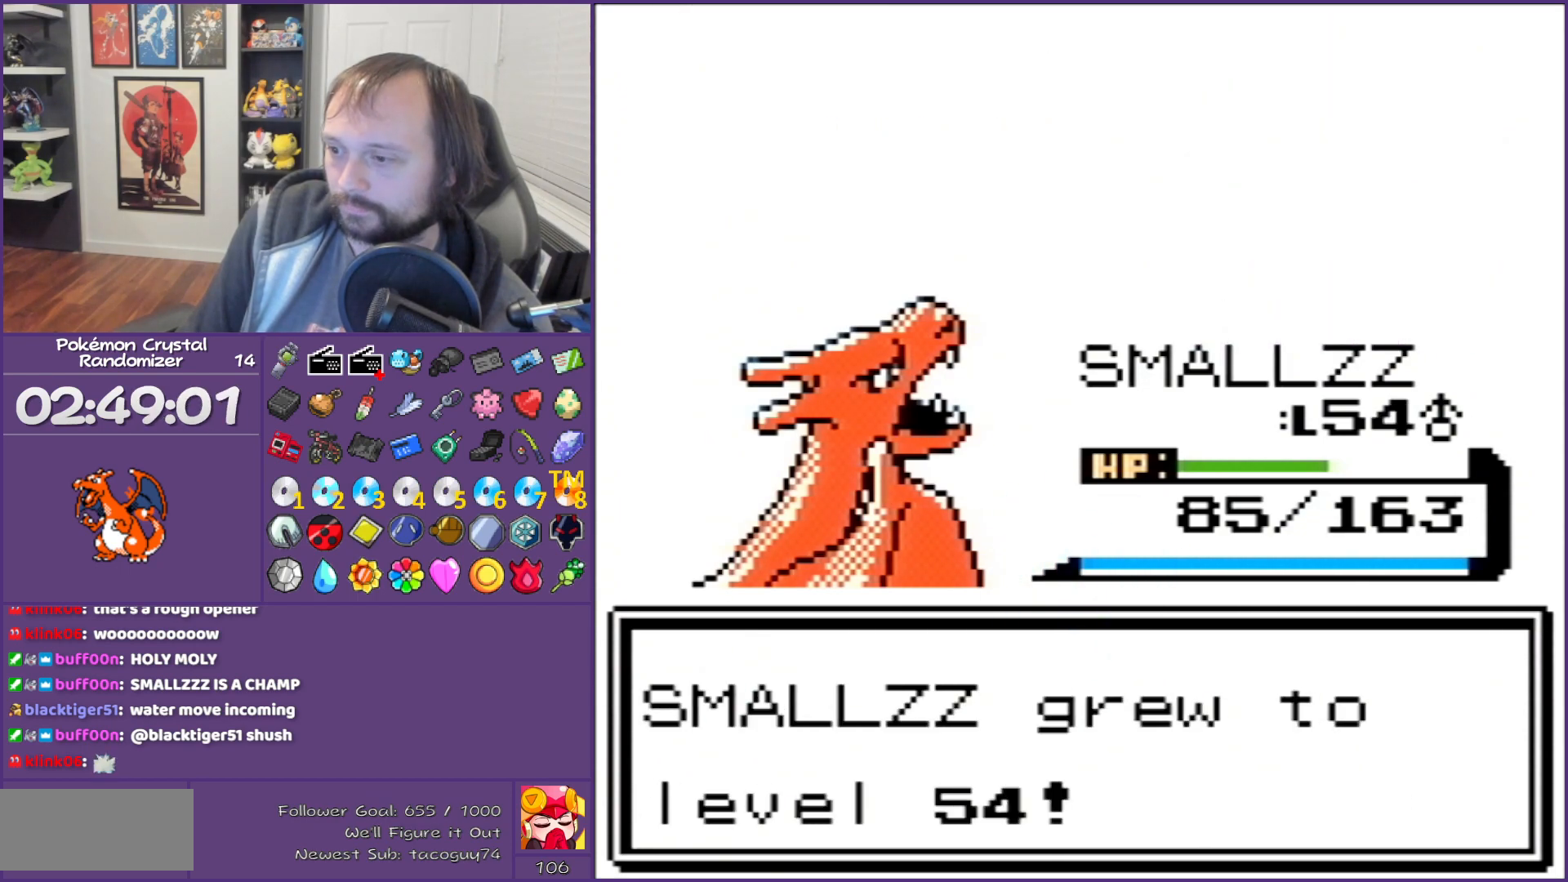
{"buttons": ["B"], "events": []}
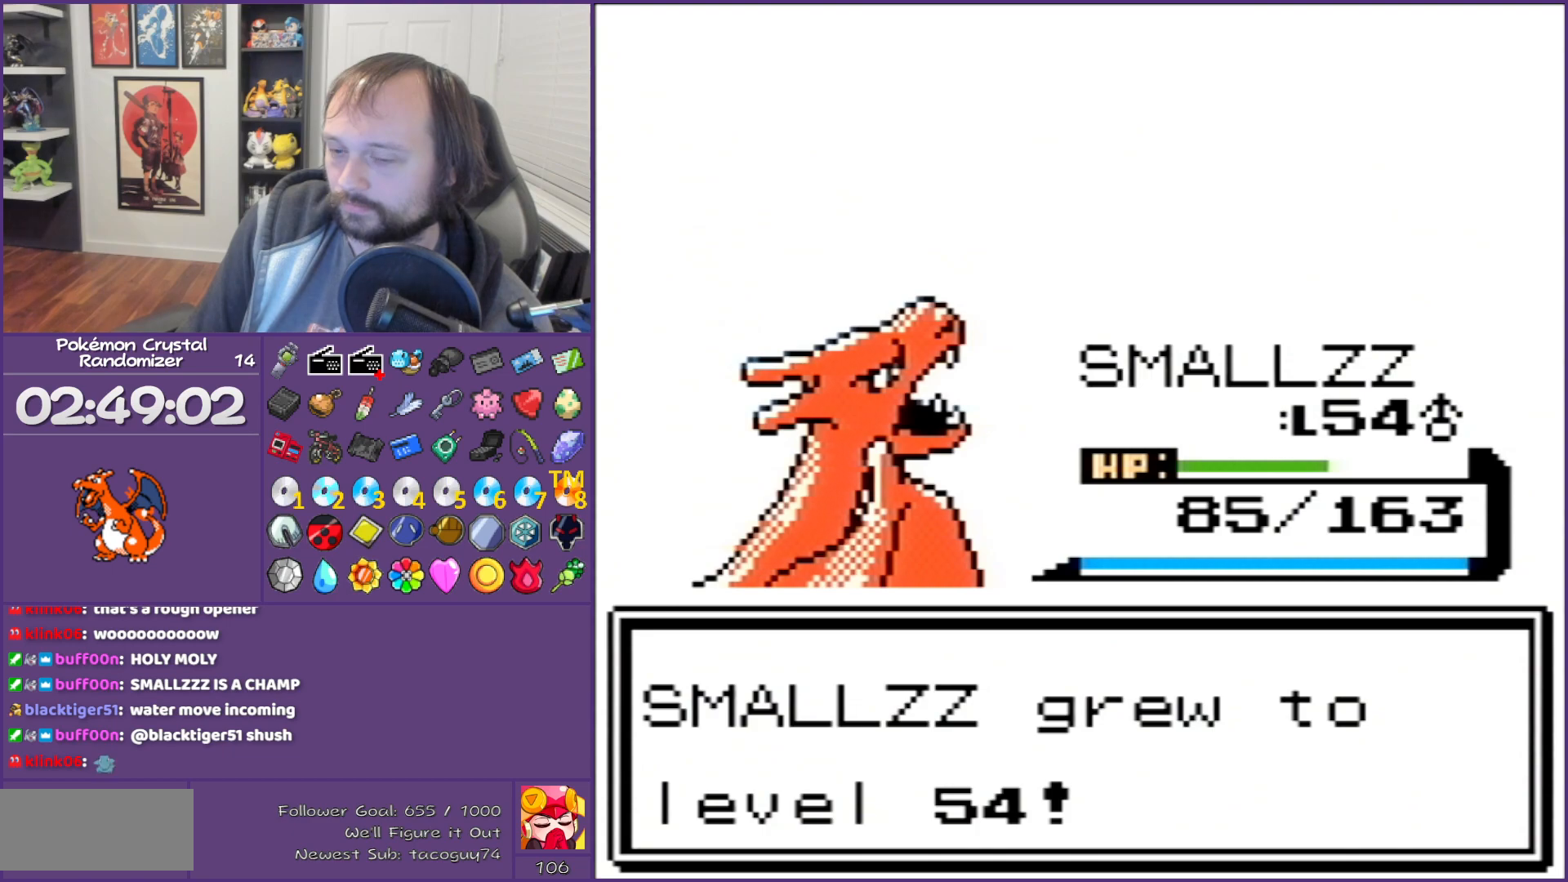
{"buttons": ["B"], "events": []}
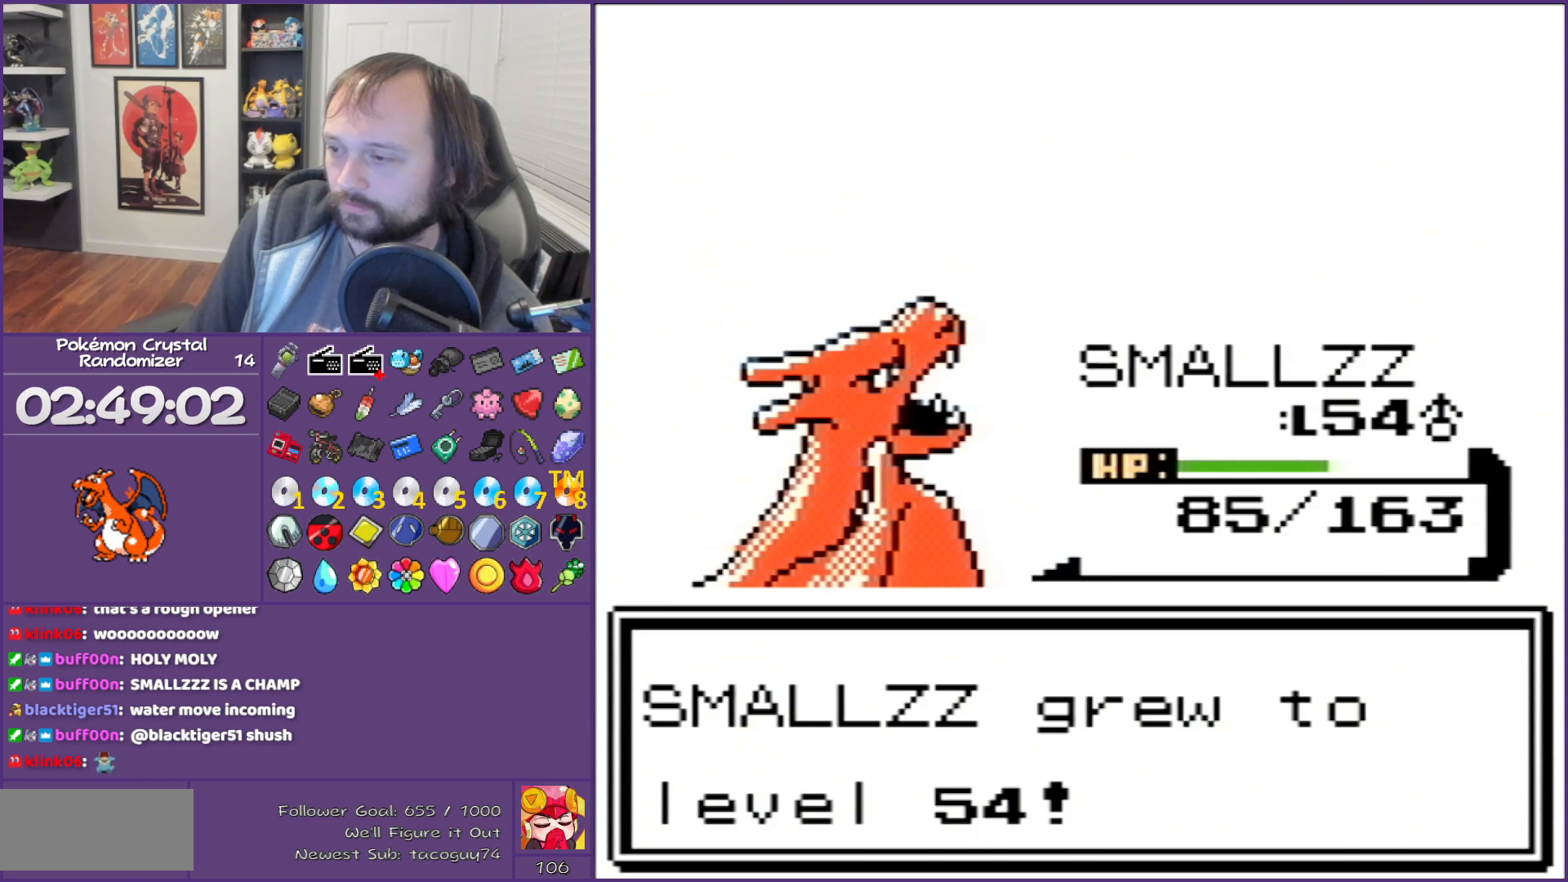
{"buttons": ["B"], "events": []}
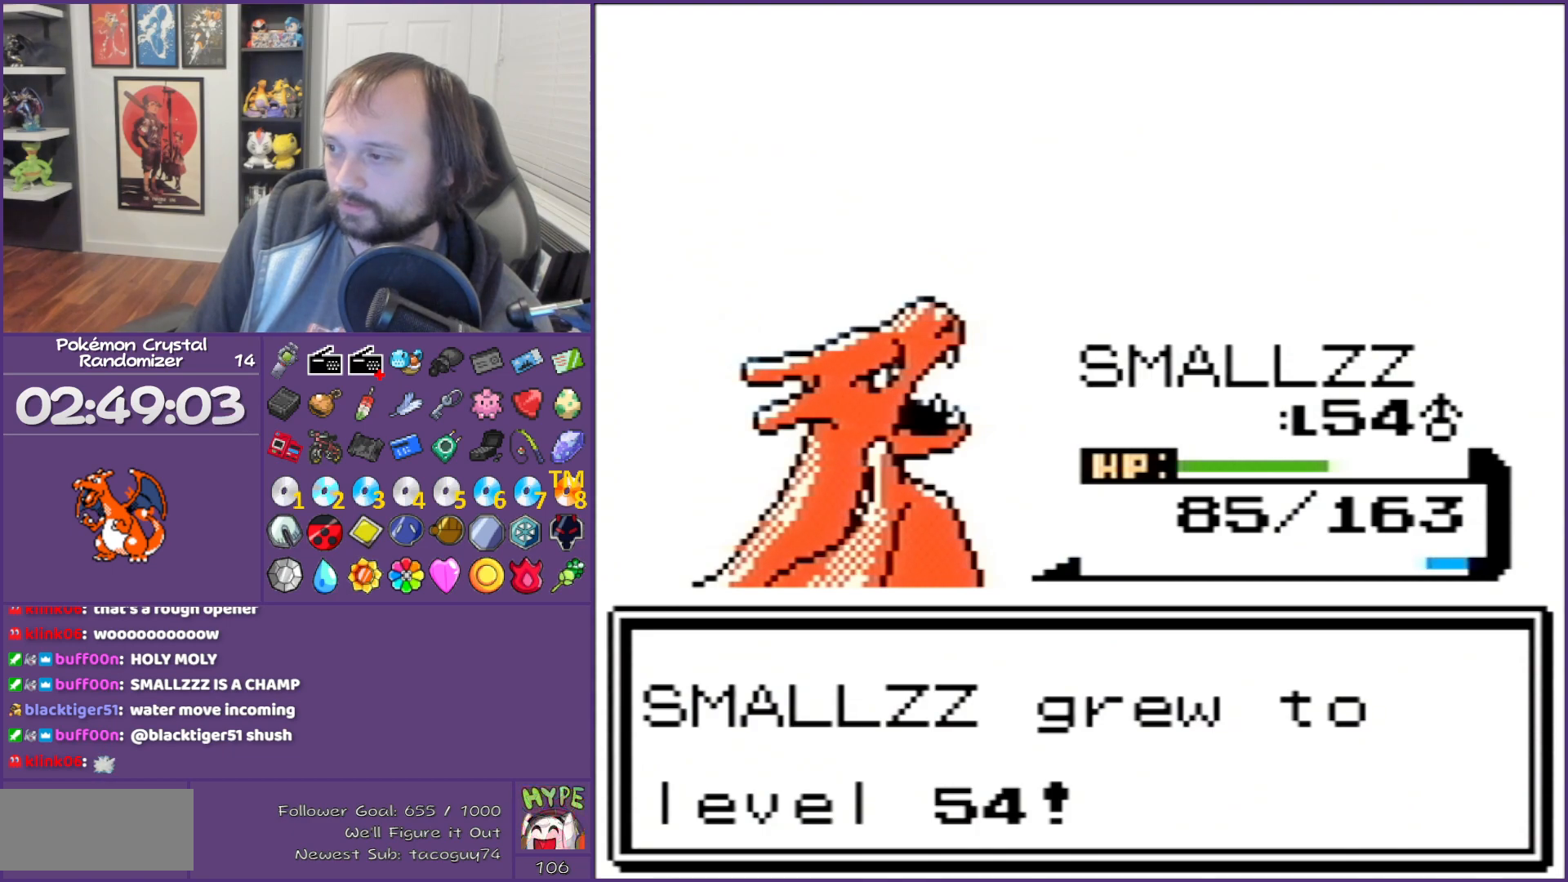
{"buttons": ["B"], "events": []}
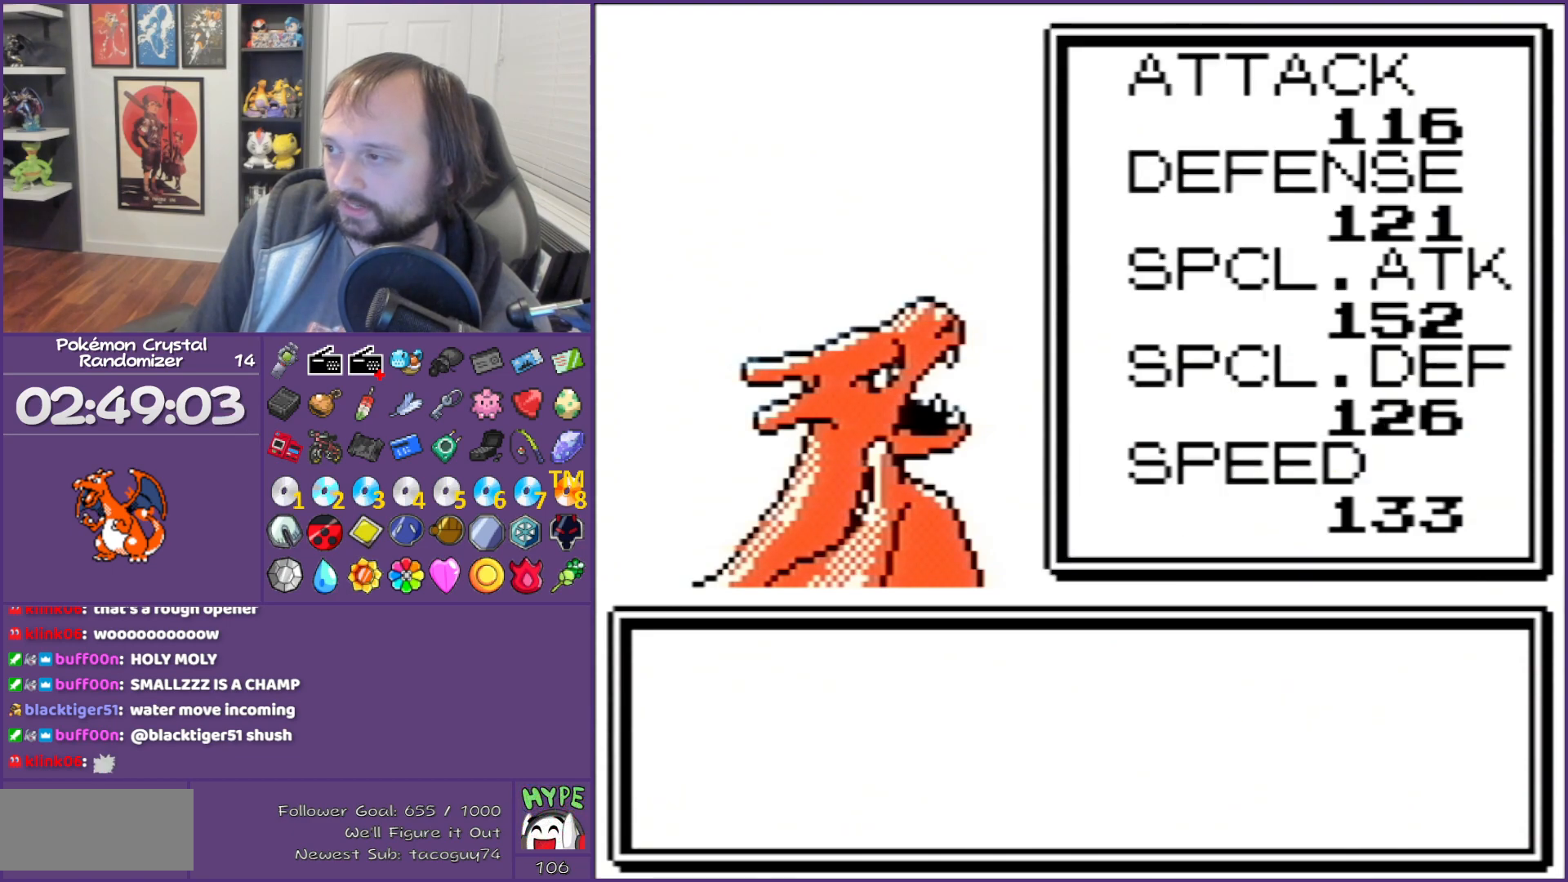
{"buttons": ["B"], "events": []}
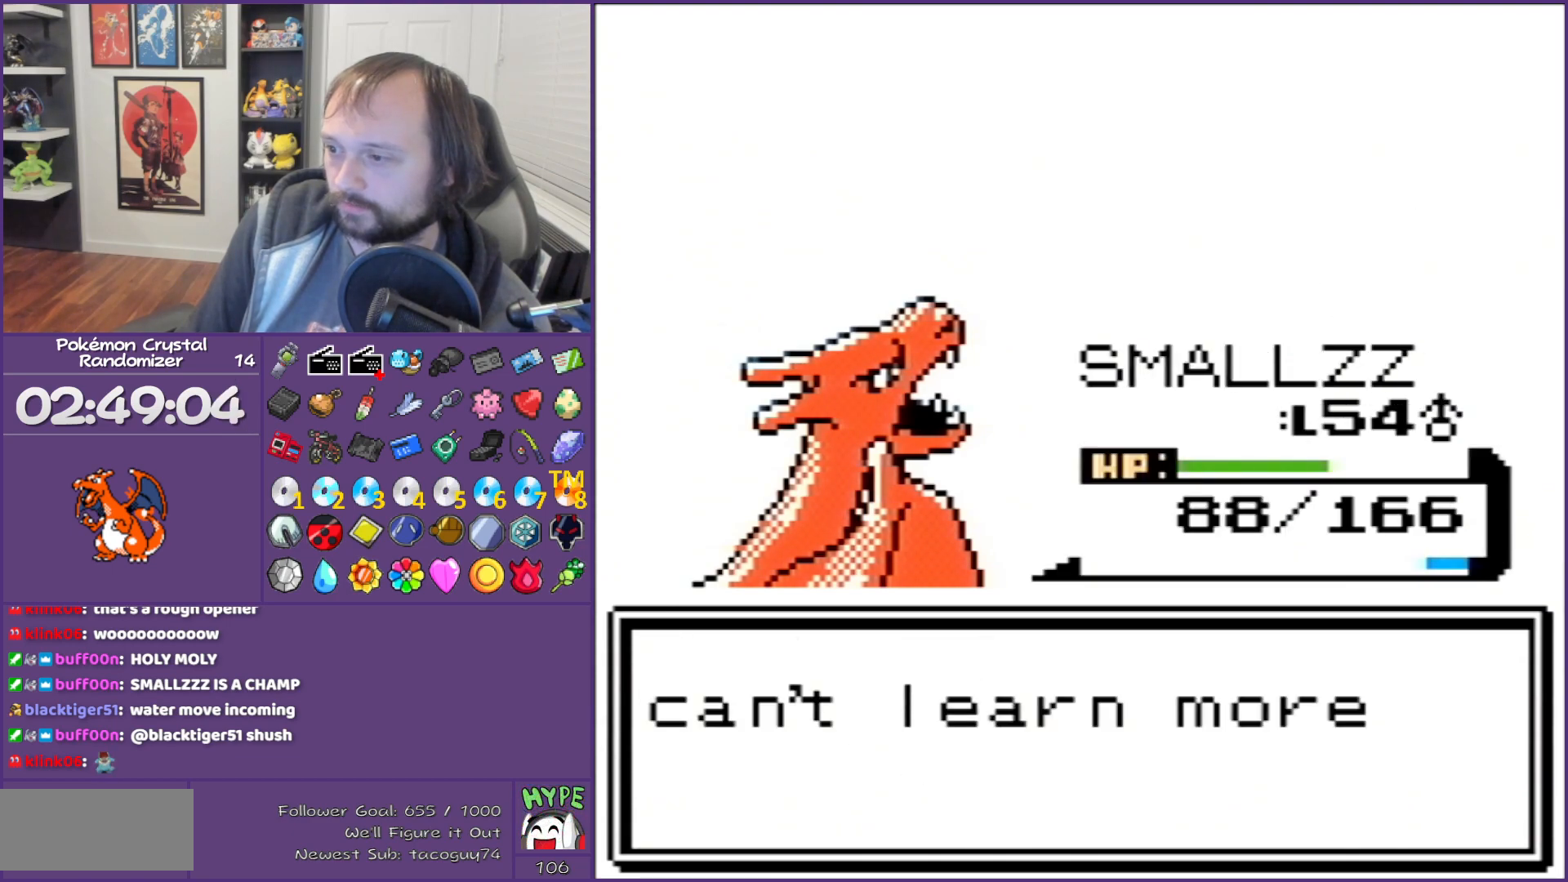
{"buttons": ["B"], "events": []}
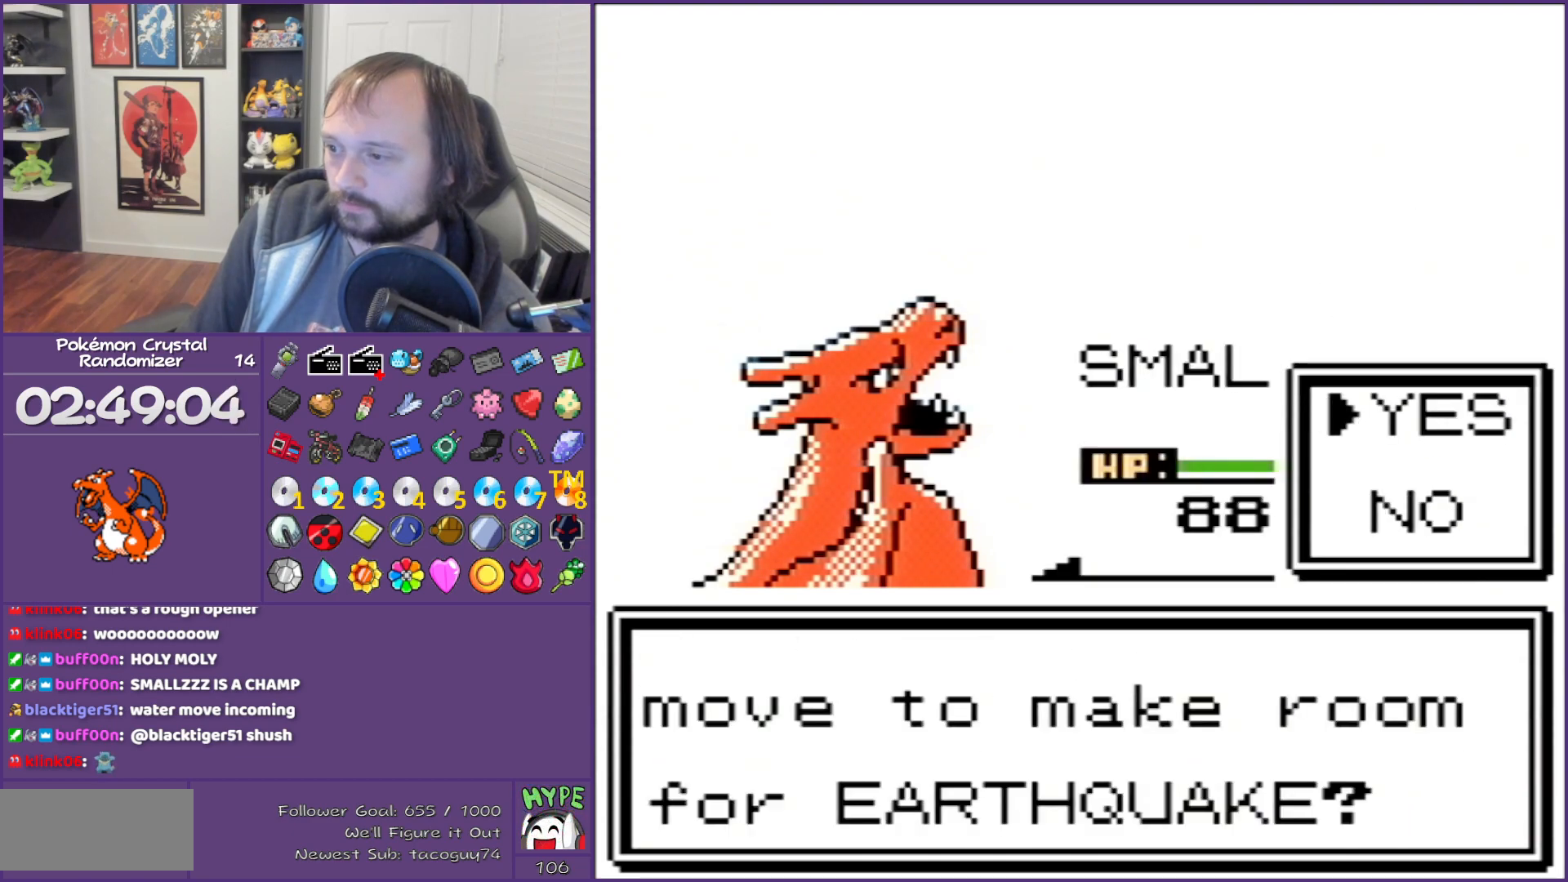
{"buttons": [], "events": [[67, "B", "up"]]}
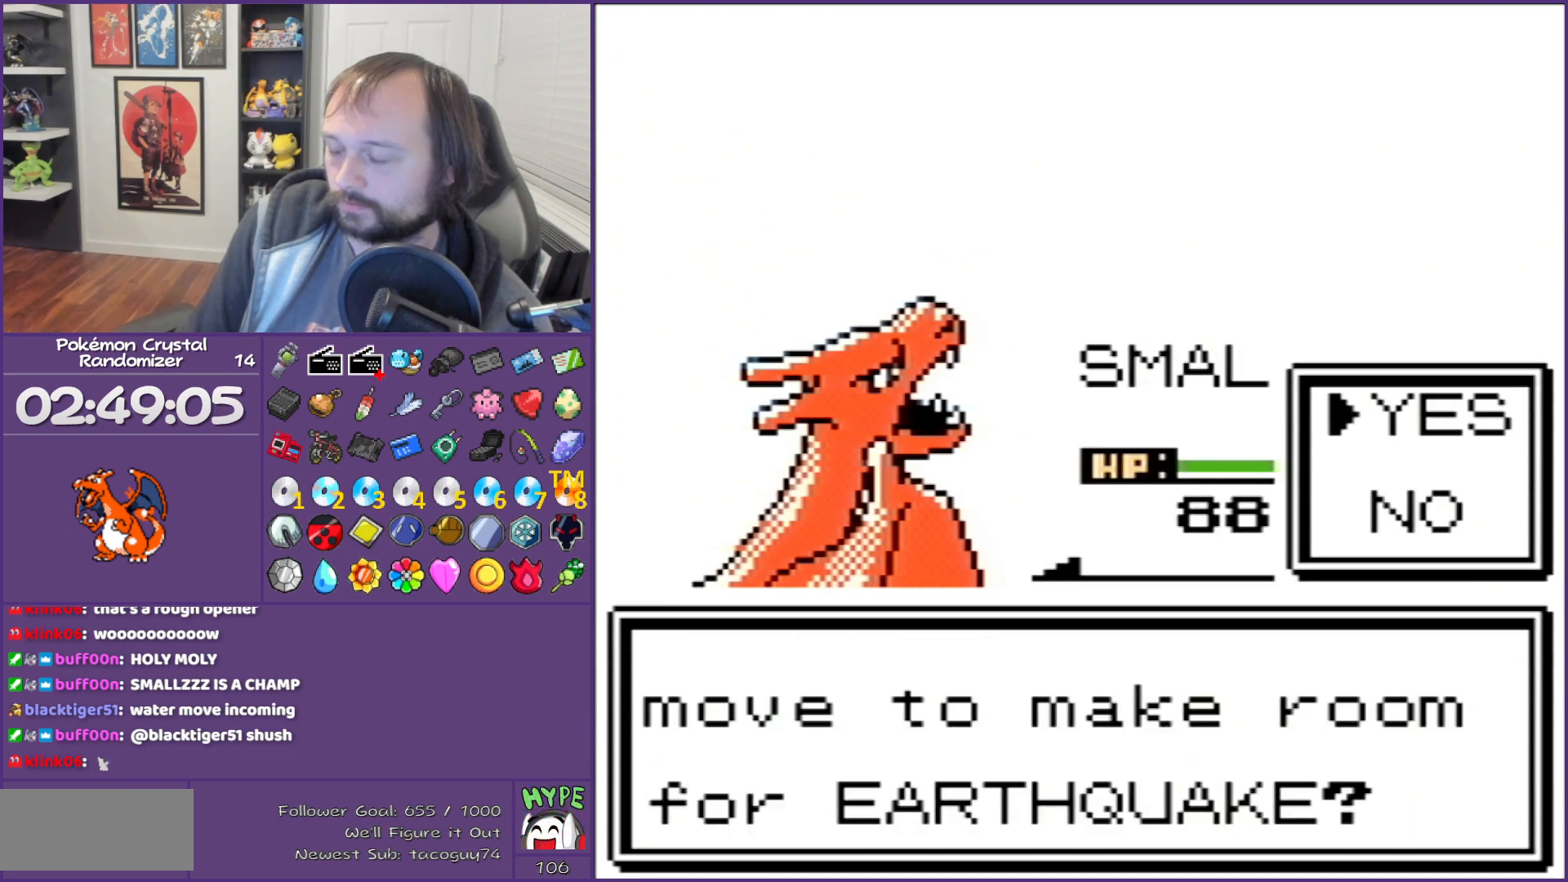
{"buttons": [], "events": []}
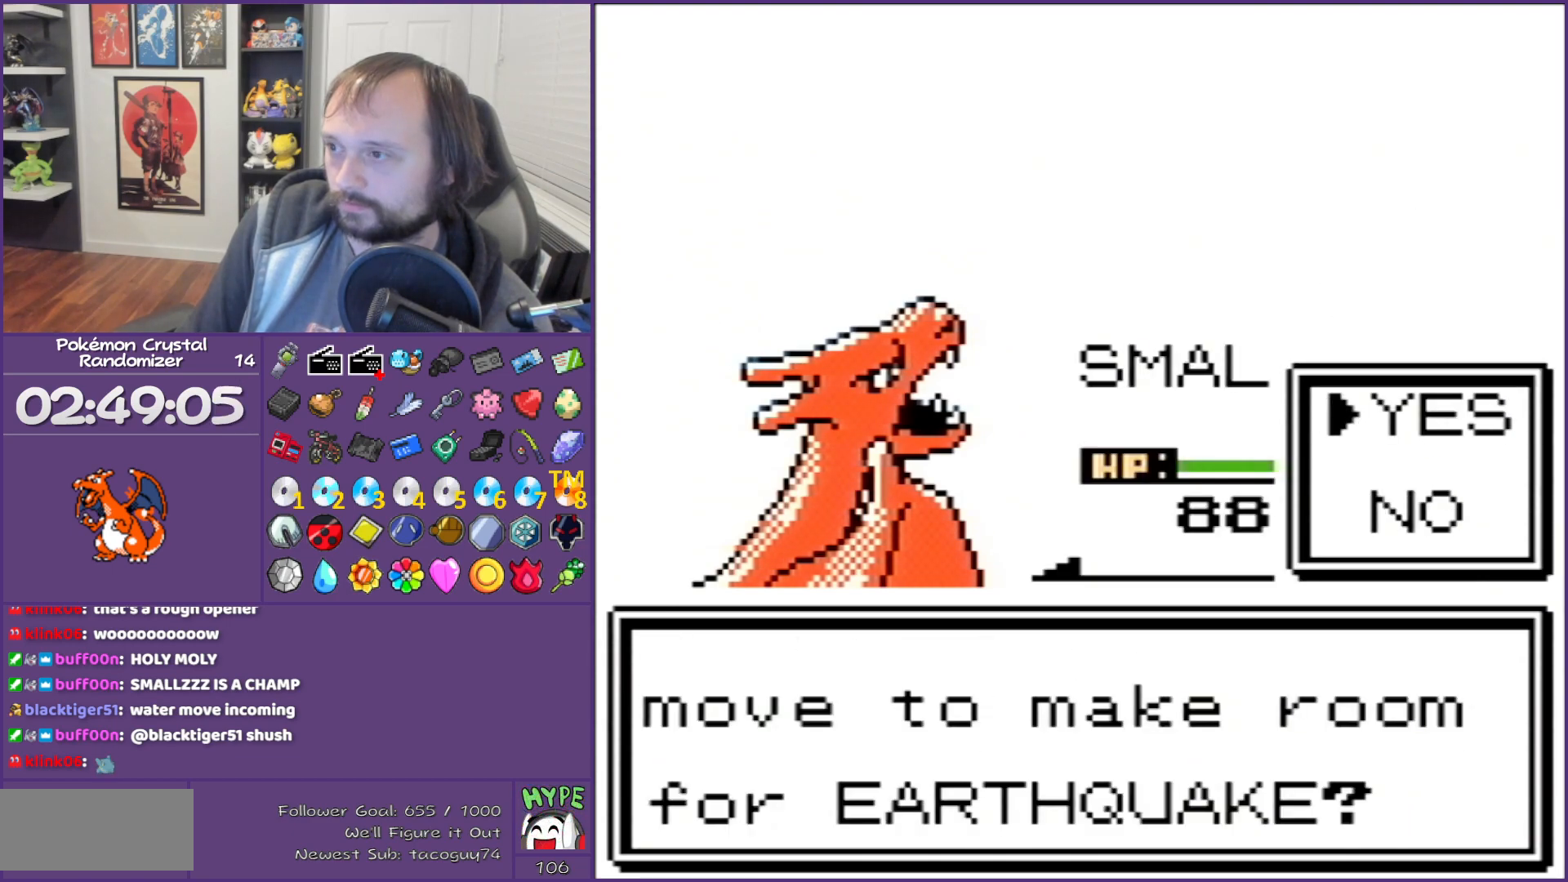
{"buttons": [], "events": [[50, "A", "down"], [167, "A", "up"]]}
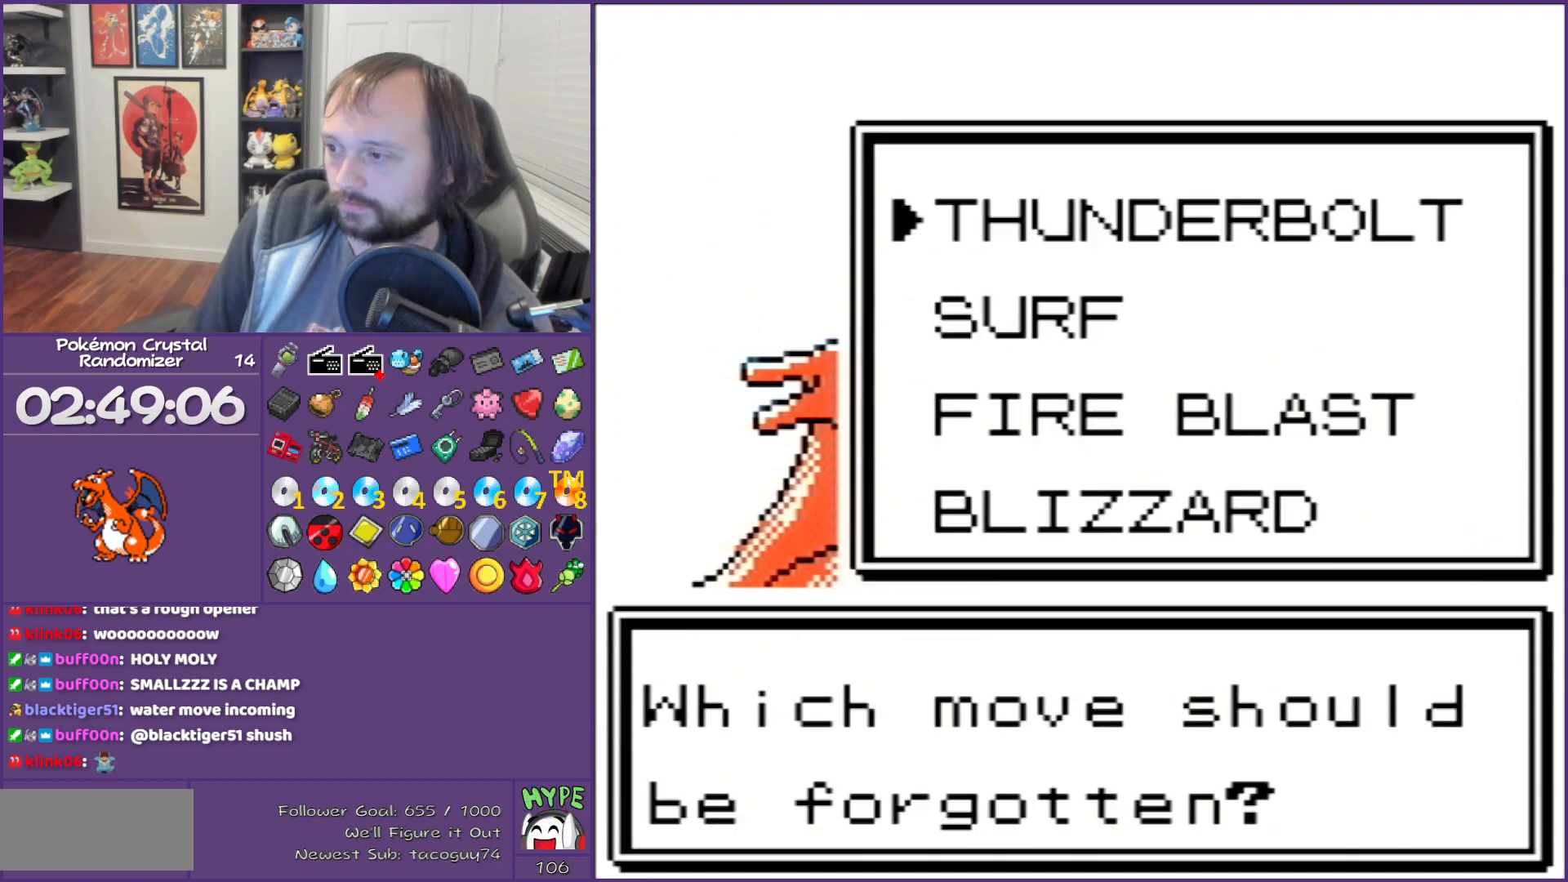
{"buttons": [], "events": [[333, "DPAD_DOWN", "down"], [383, "DPAD_DOWN", "up"]]}
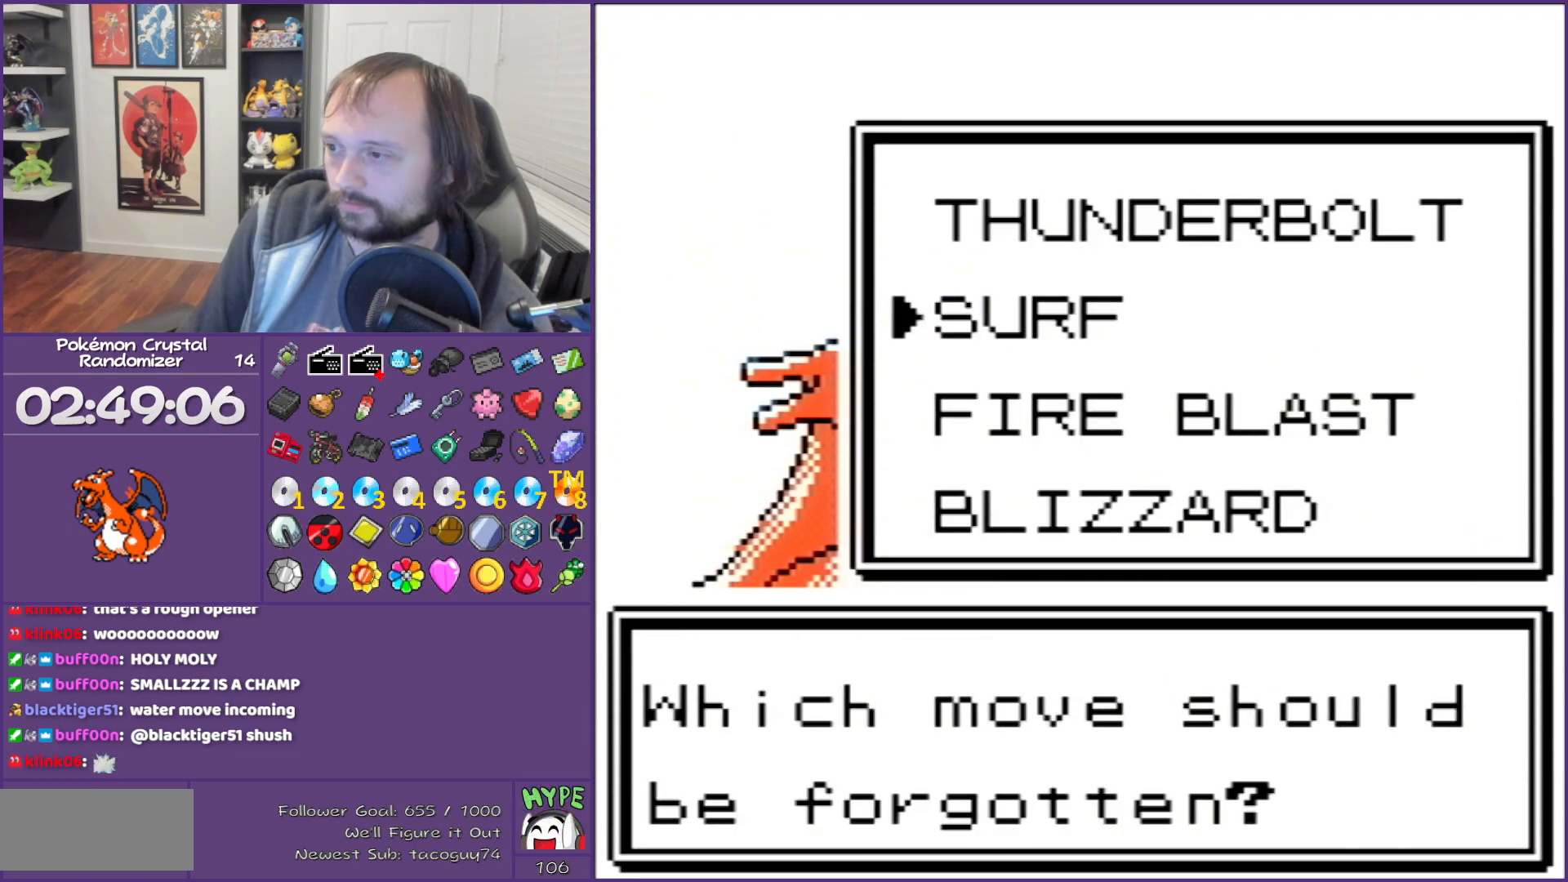
{"buttons": ["A"], "events": [[133, "DPAD_DOWN", "down"], [333, "A", "down"], [333, "DPAD_DOWN", "up"]]}
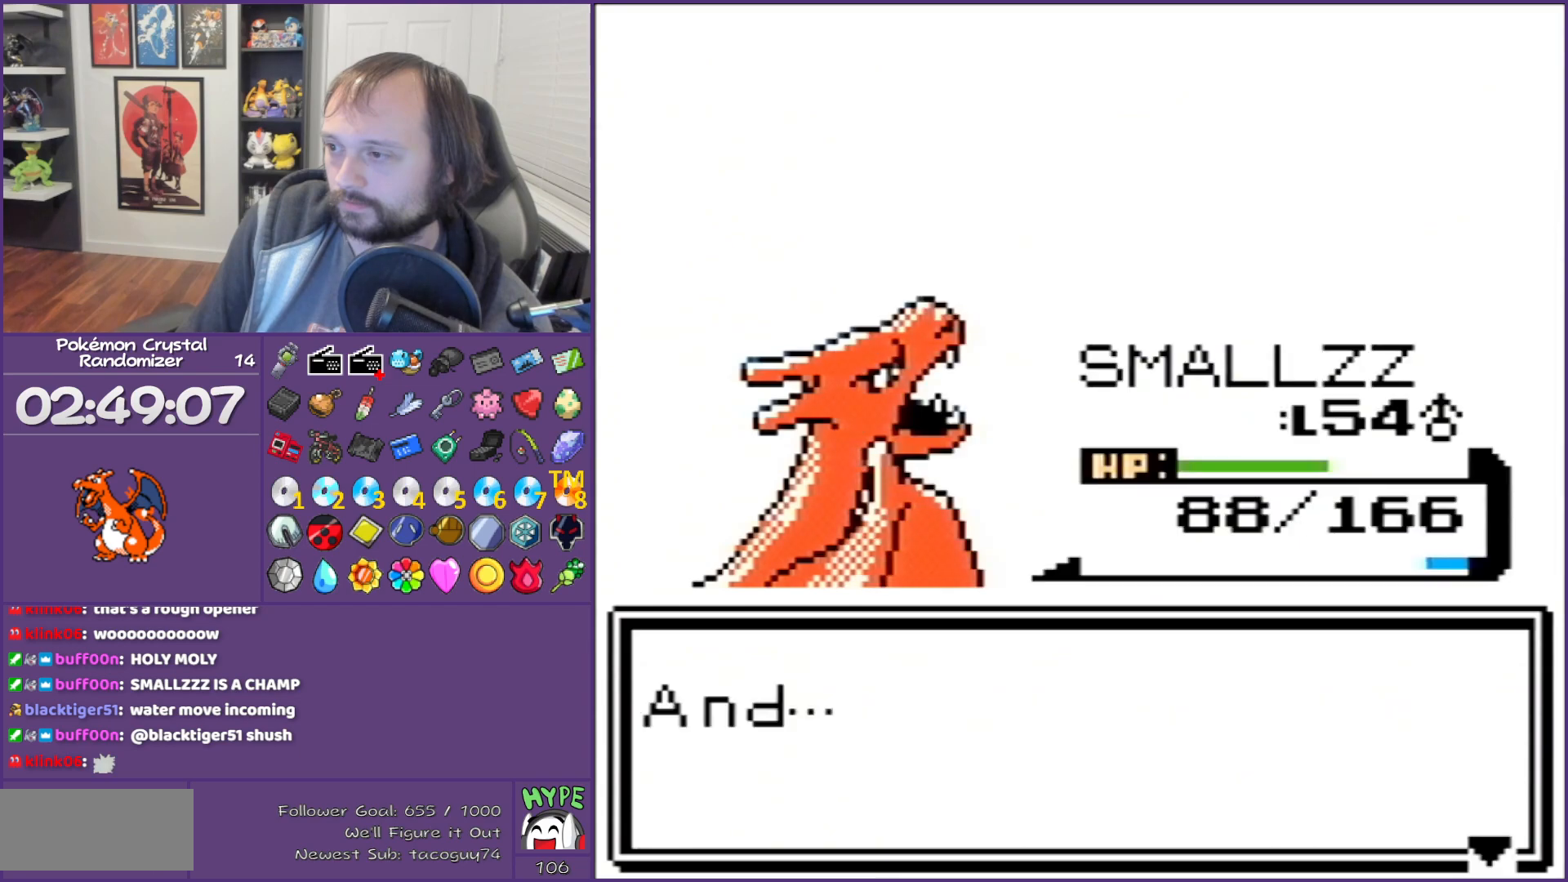
{"buttons": ["A"], "events": []}
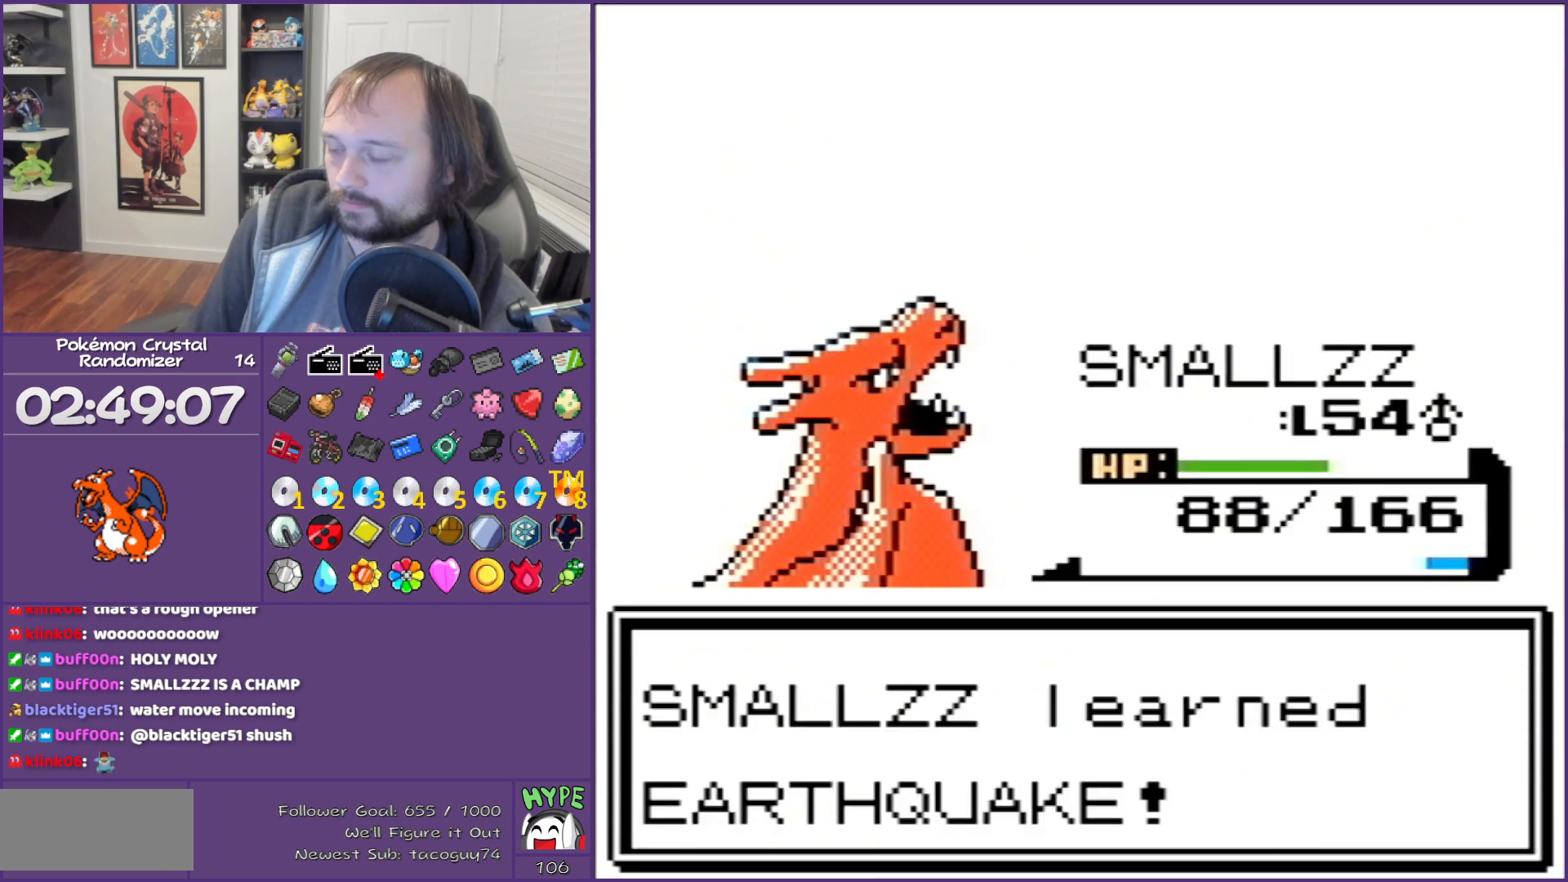
{"buttons": ["B", "L1", "R1"], "events": [[300, "A", "up"], [317, "B", "down"], [417, "L1", "down"], [417, "R1", "down"]]}
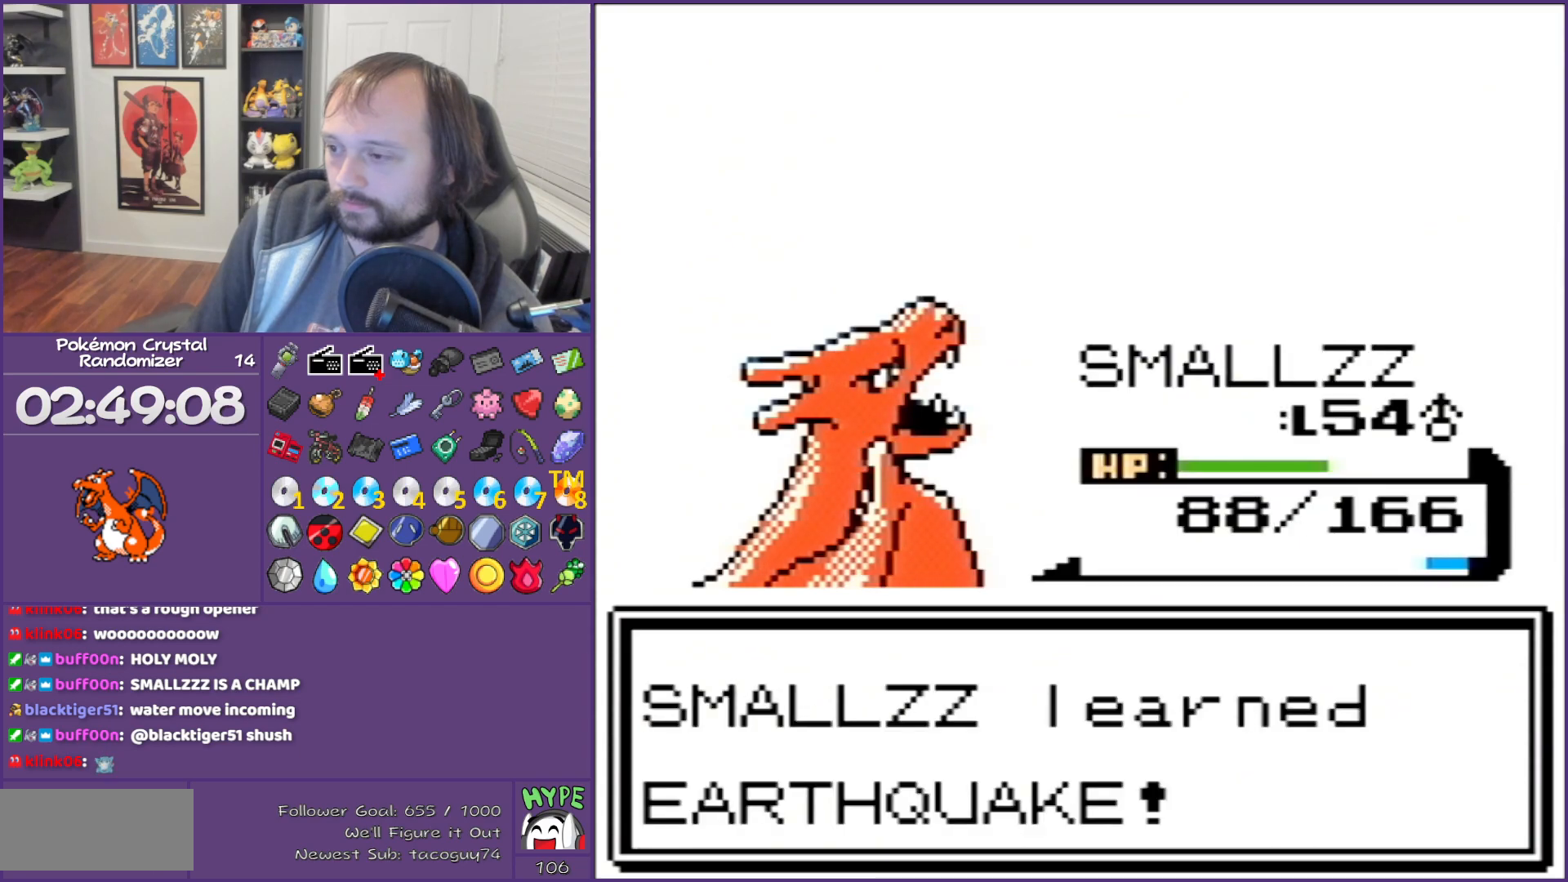
{"buttons": ["B"], "events": [[33, "L1", "up"], [33, "R1", "up"]]}
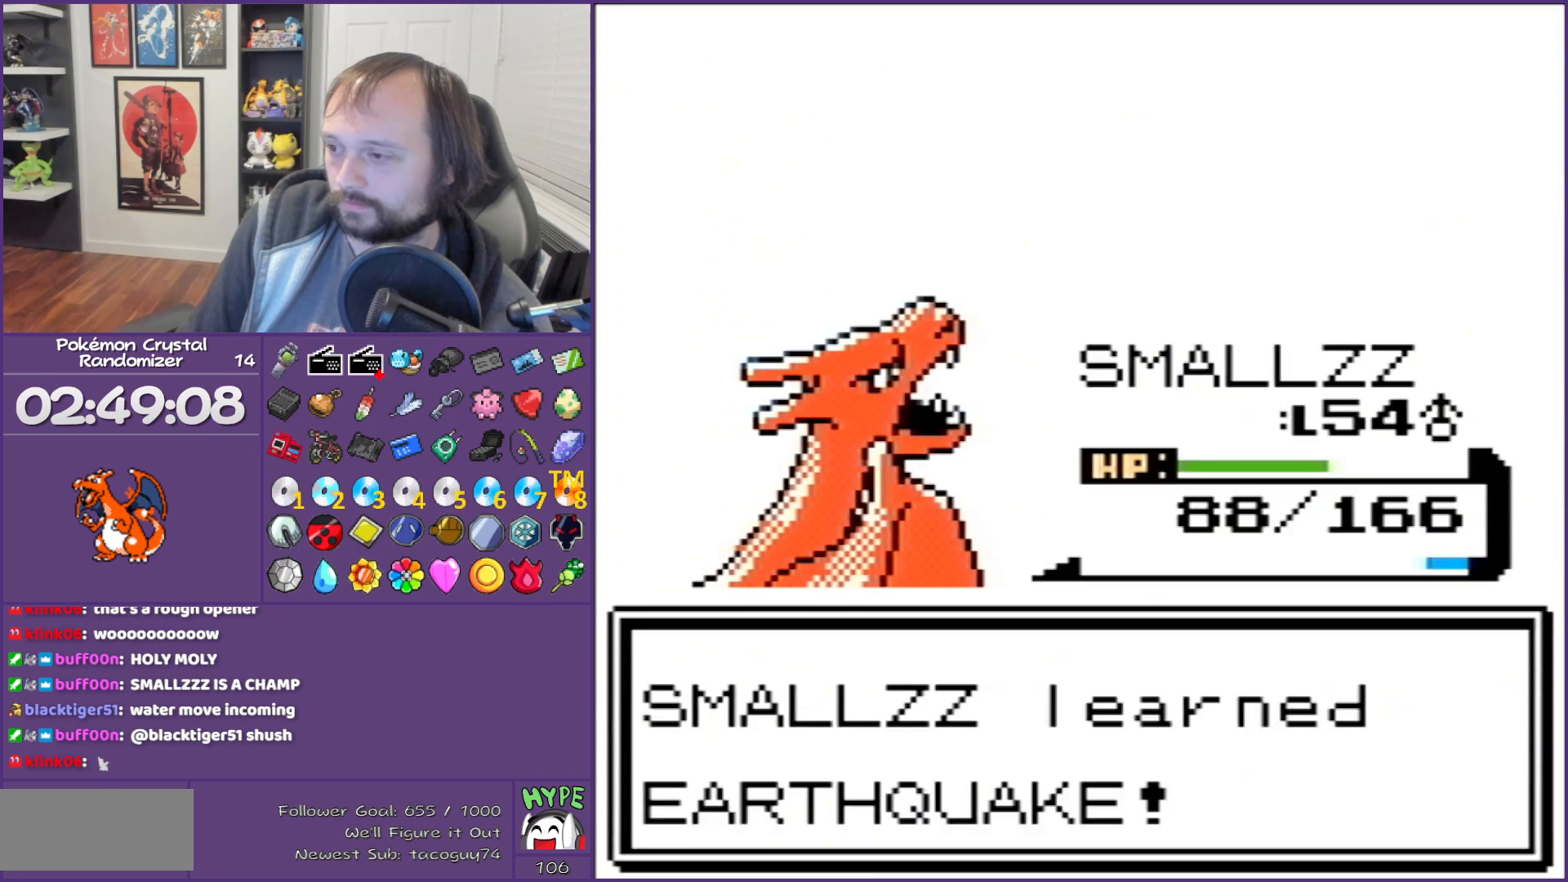
{"buttons": ["B"], "events": []}
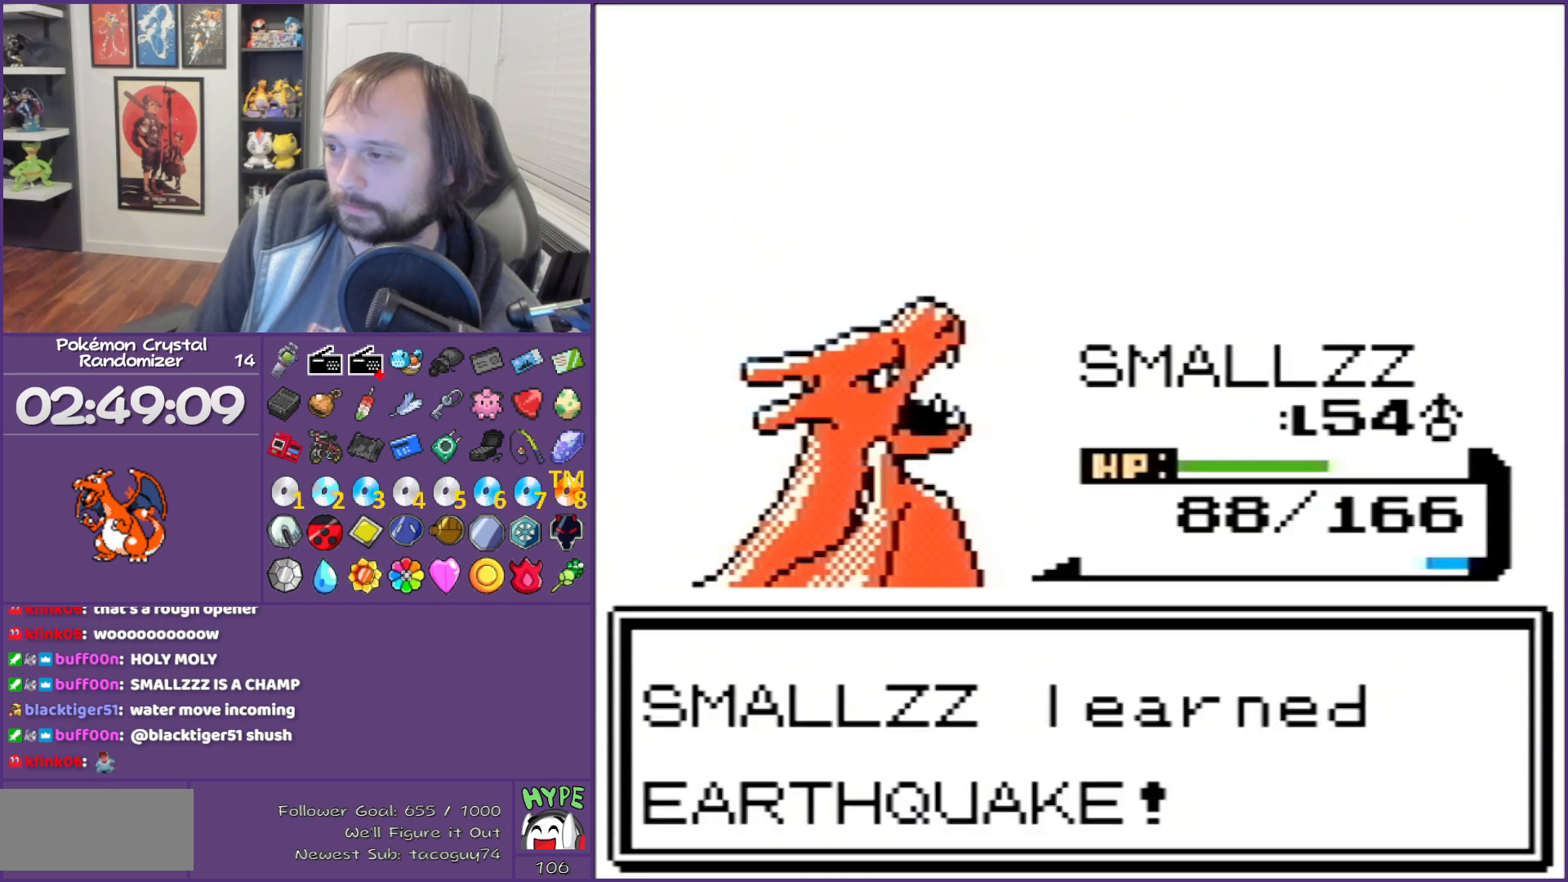
{"buttons": ["B"], "events": []}
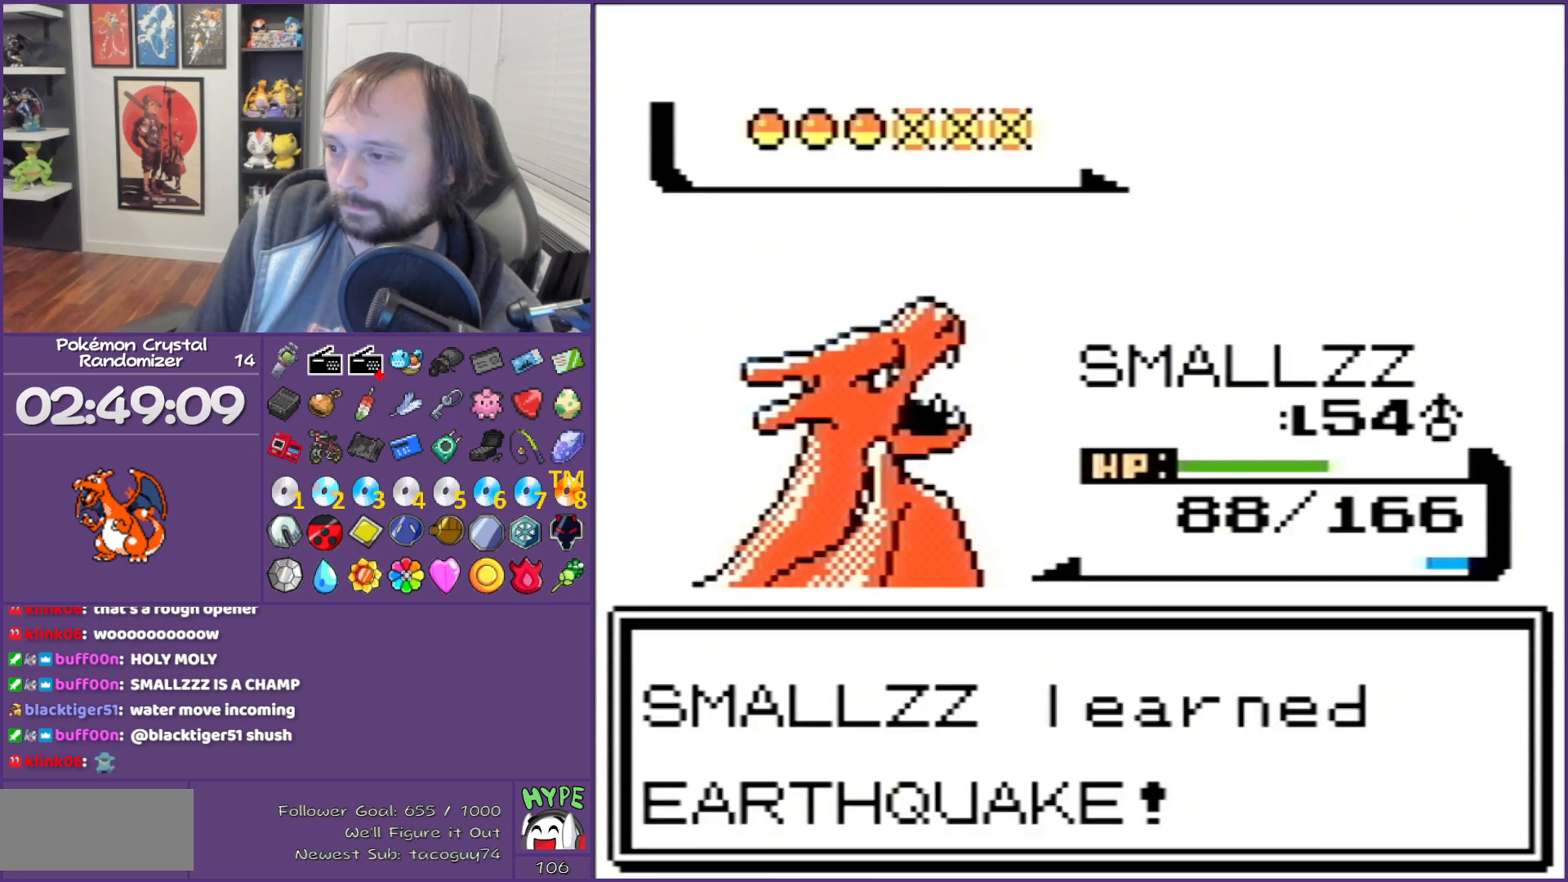
{"buttons": ["B"], "events": []}
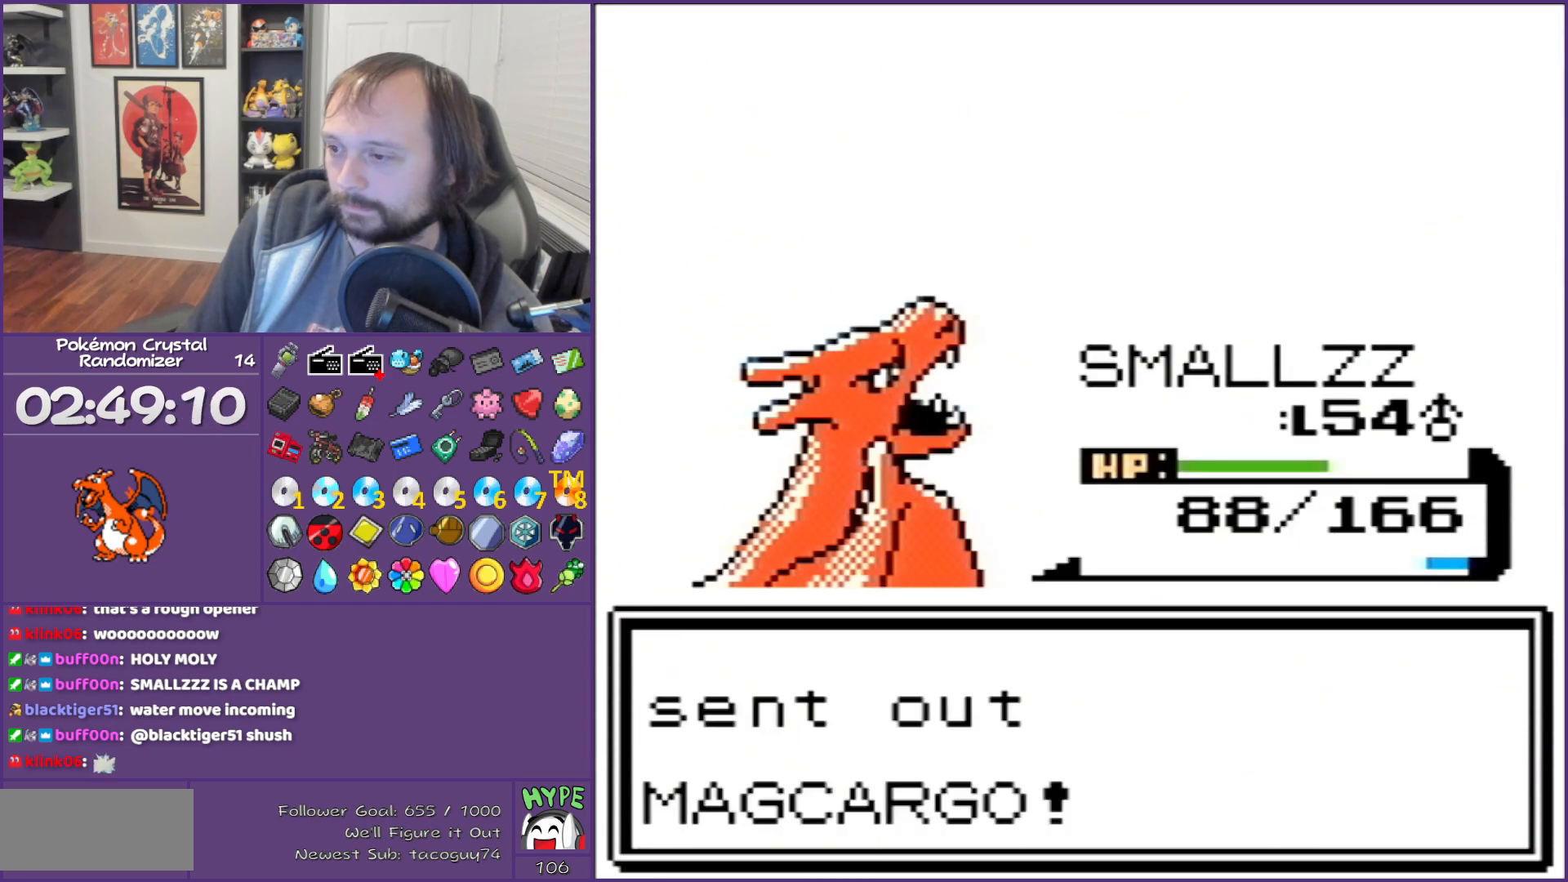
{"buttons": ["B"], "events": []}
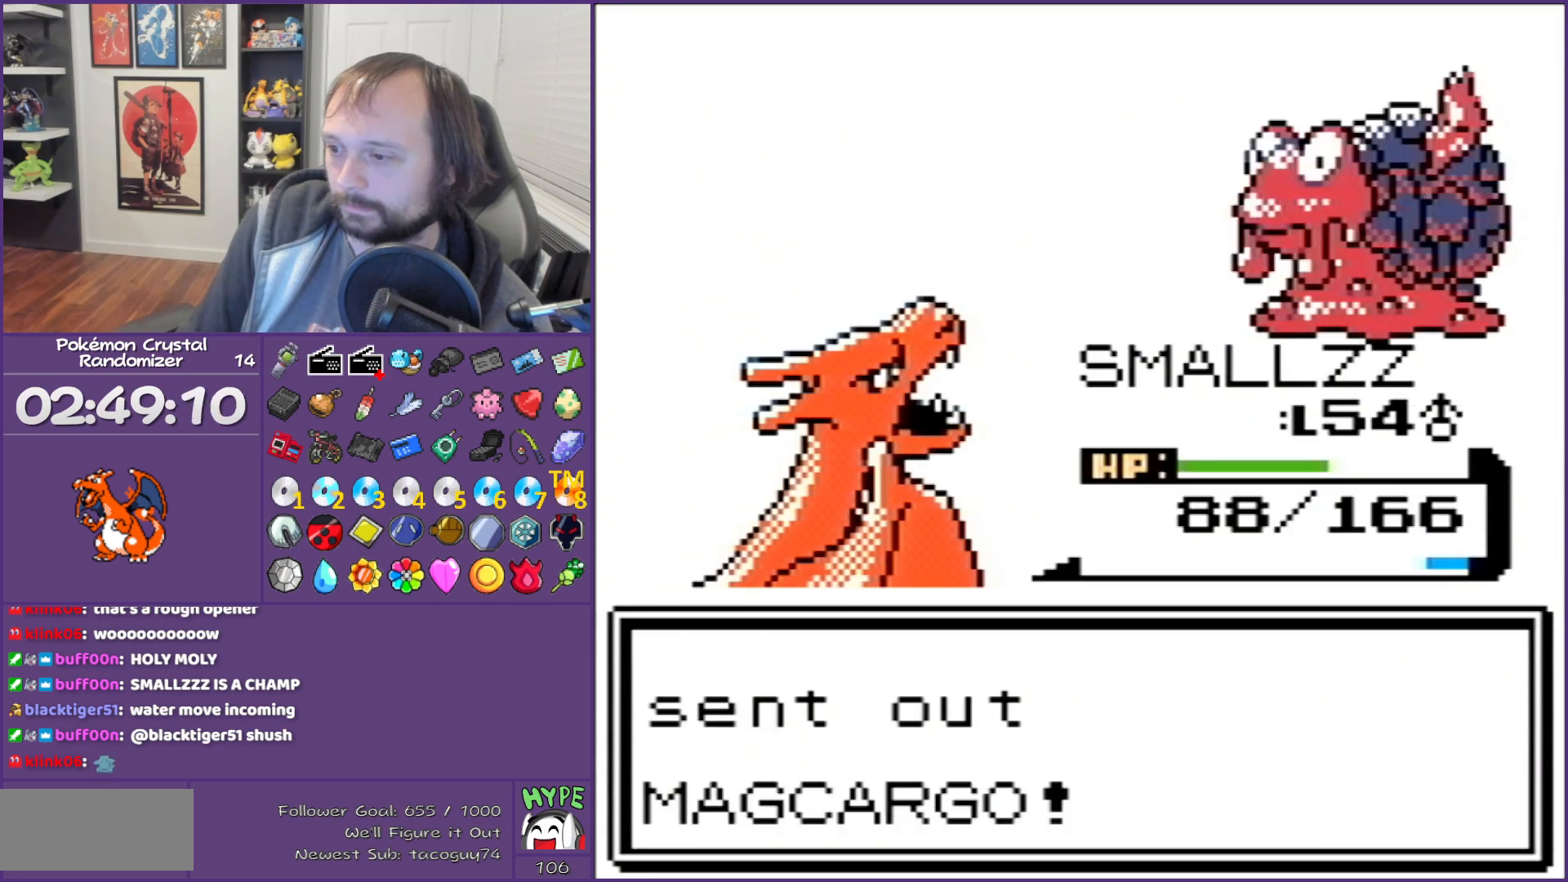
{"buttons": ["B"], "events": []}
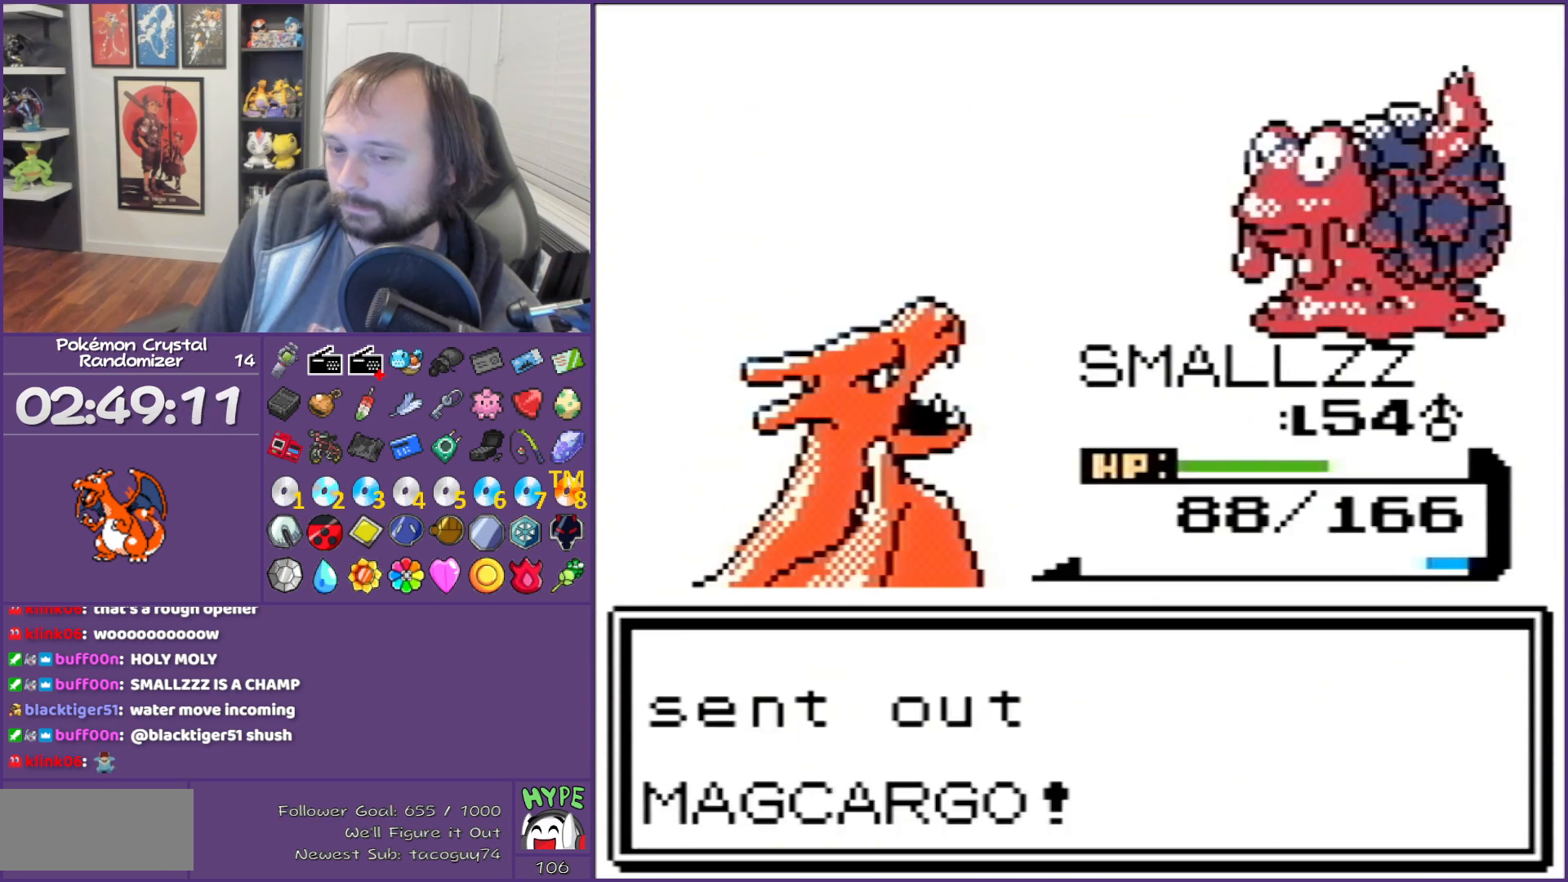
{"buttons": ["B"], "events": []}
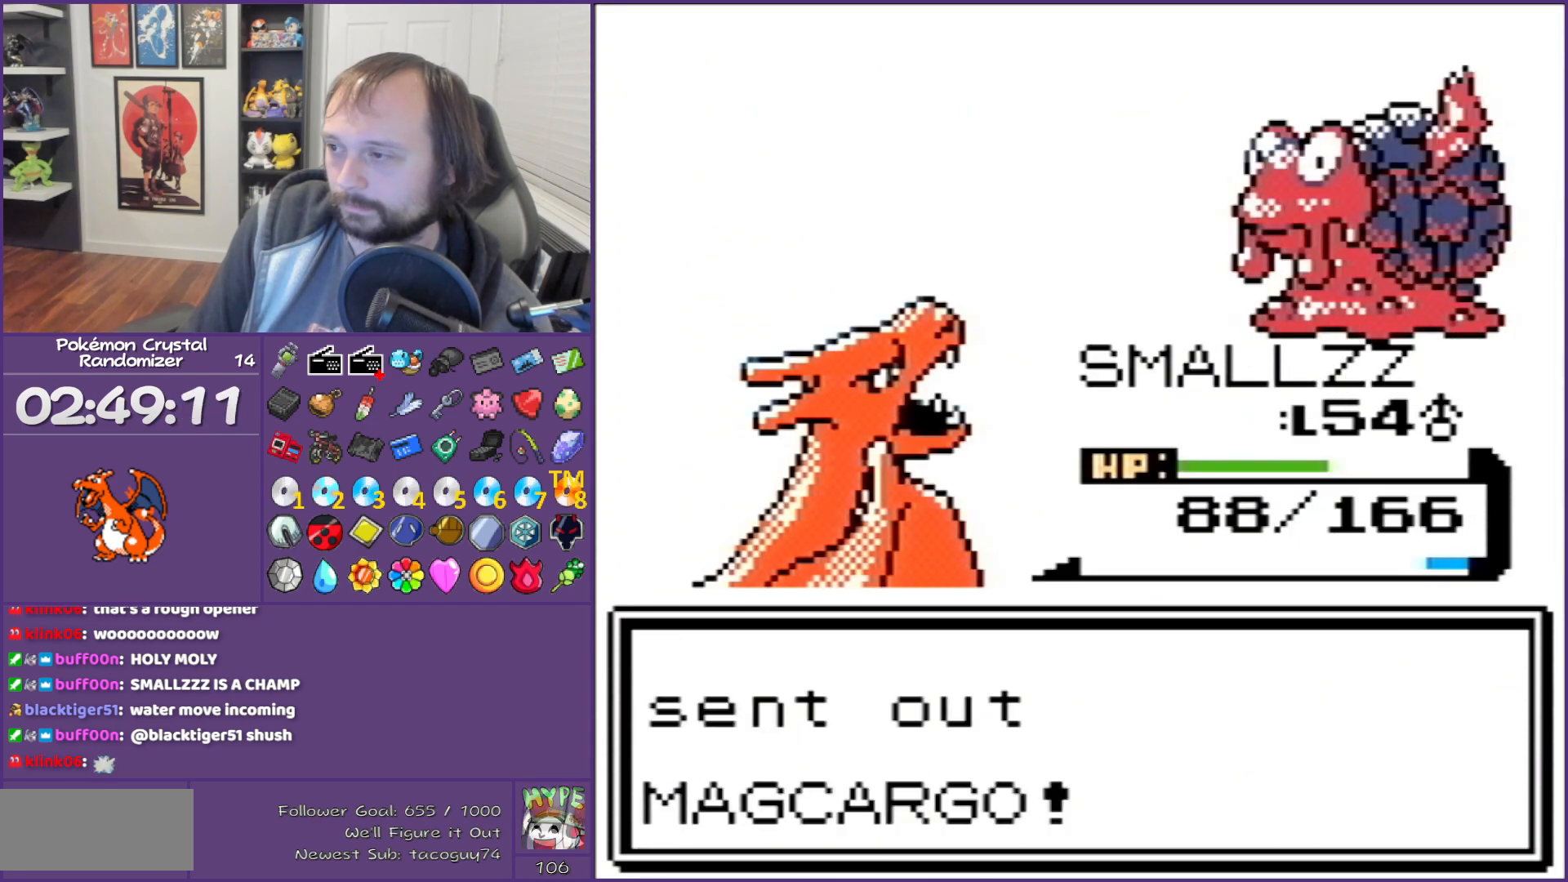
{"buttons": ["B"], "events": []}
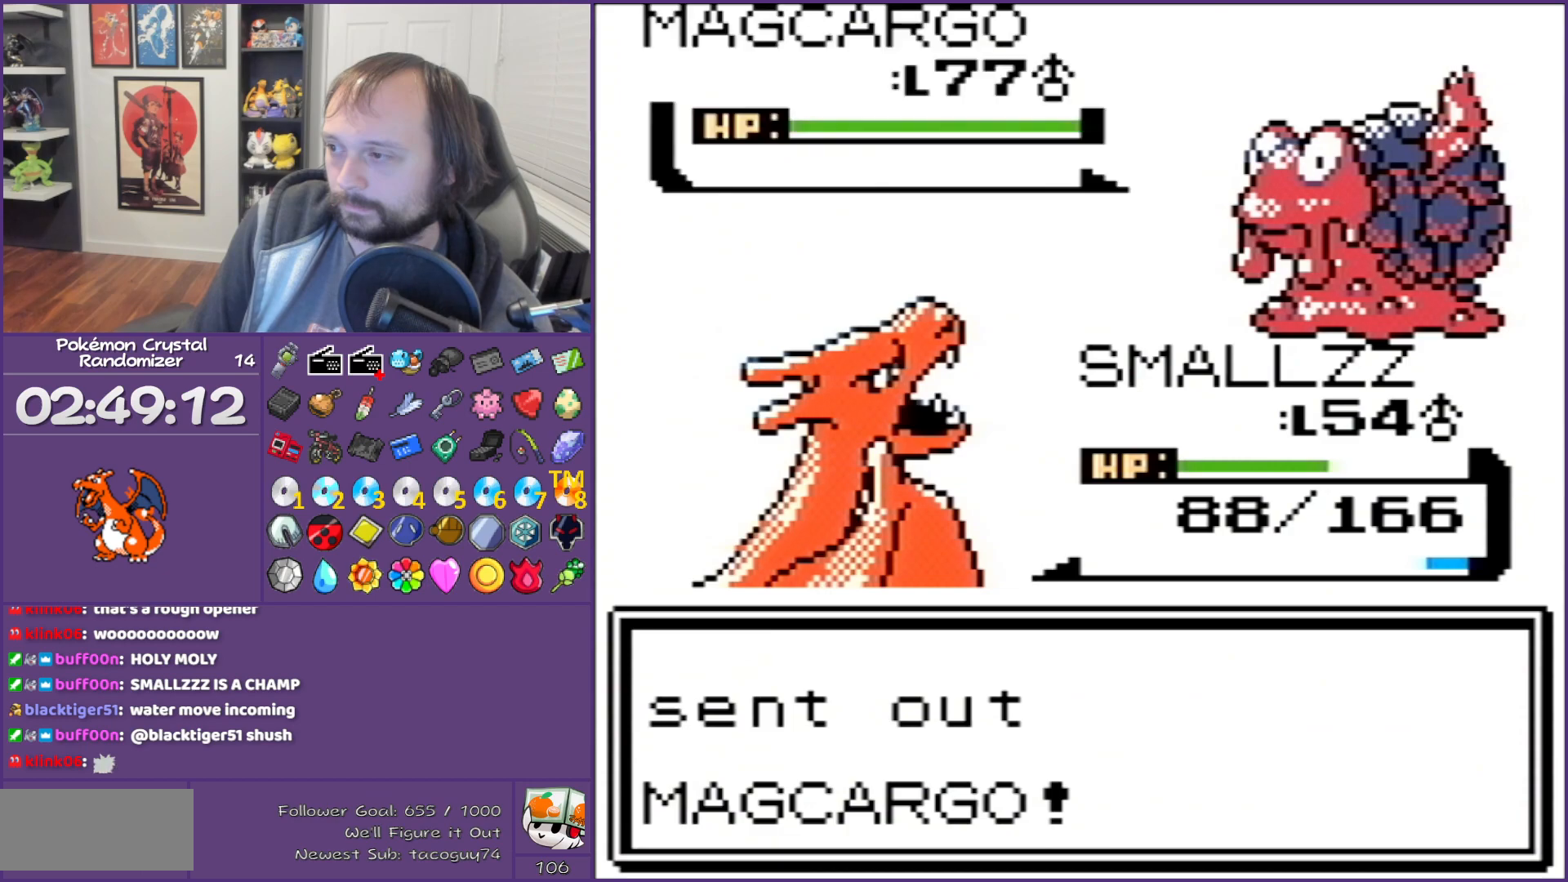
{"buttons": ["A"], "events": [[317, "B", "up"], [450, "A", "down"]]}
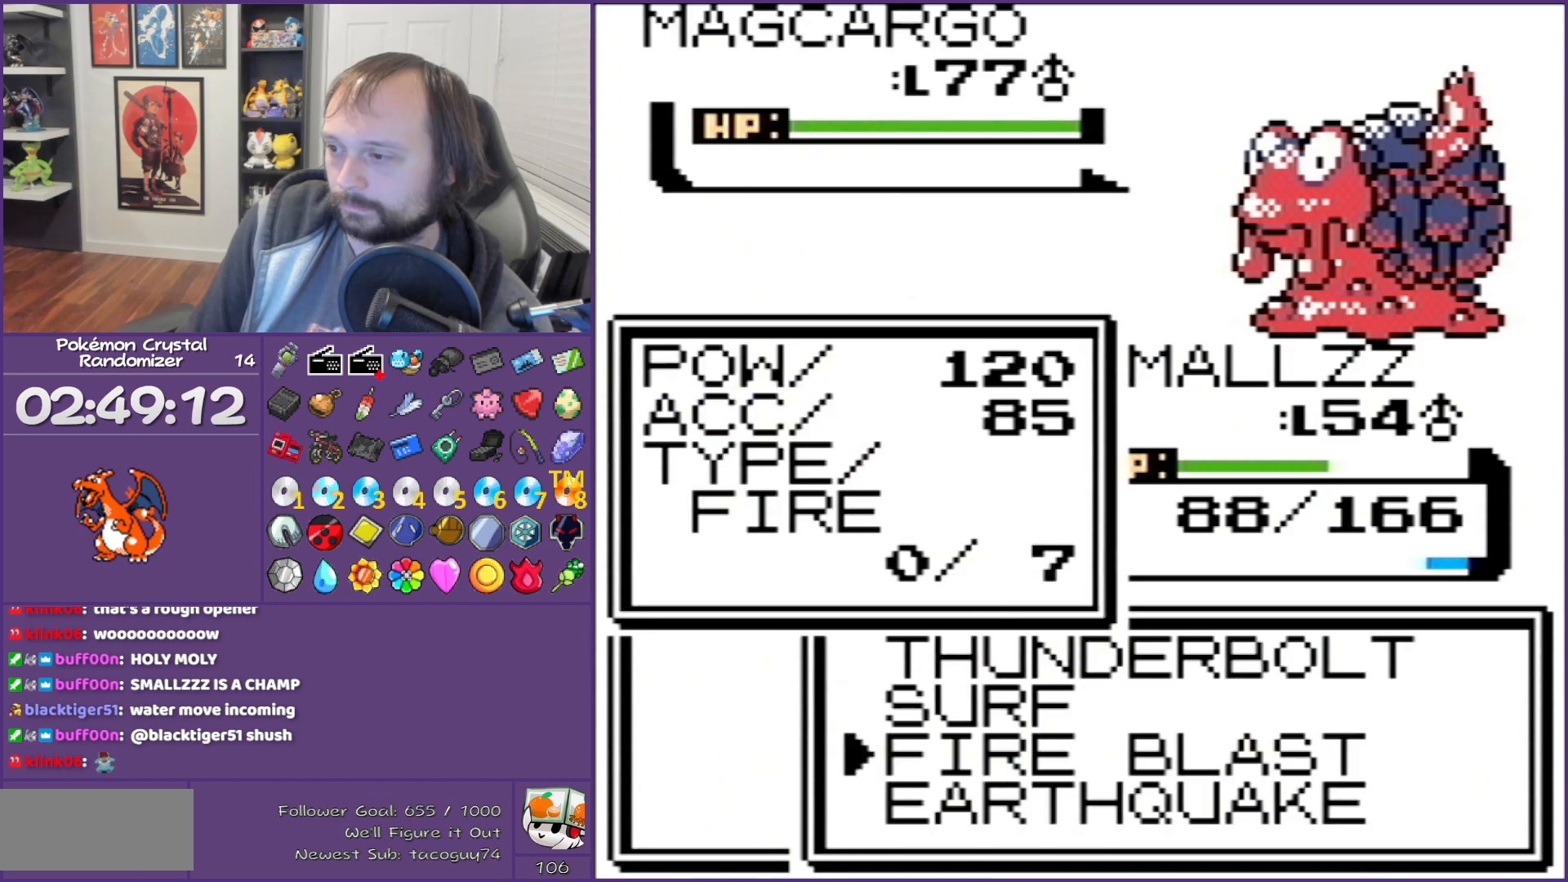
{"buttons": ["A"], "events": [[33, "A", "up"], [167, "DPAD_UP", "down"], [283, "A", "down"], [283, "DPAD_UP", "up"], [383, "A", "up"], [450, "A", "down"]]}